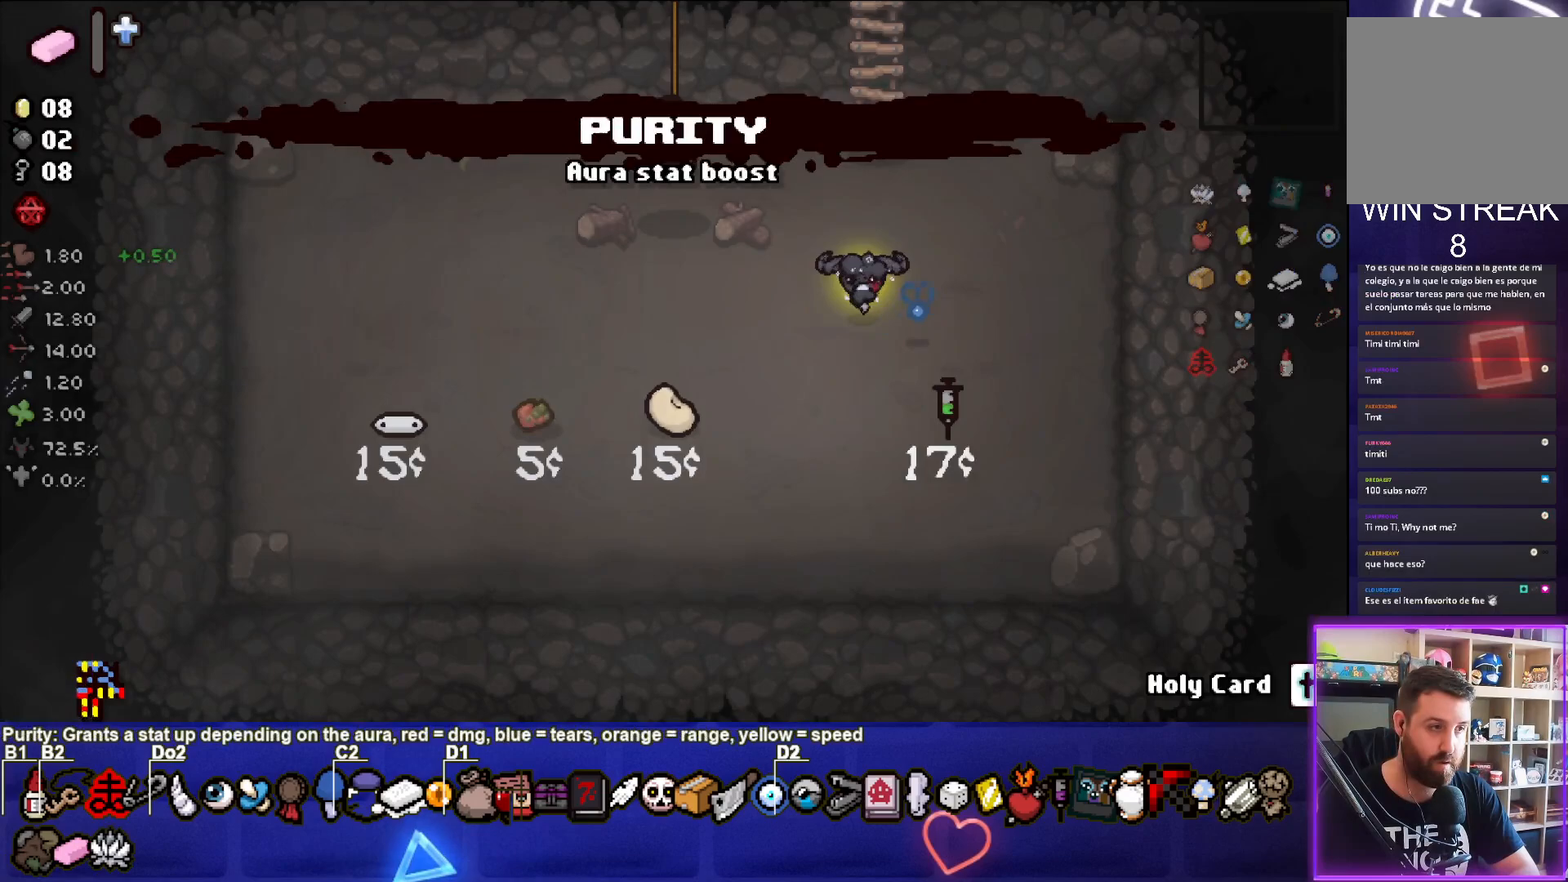
Gameplay with a controller (PlayStation layout); each line is a JSON object with the inputs held at the frame after it. "events" lists button and stick changes between this image and that frame as [ms after this image, input, new state], when the widget could be followed in between. Not read: right_stick.
{"buttons": [], "left_stick": "left", "events": [[500, "left_stick", "left"]]}
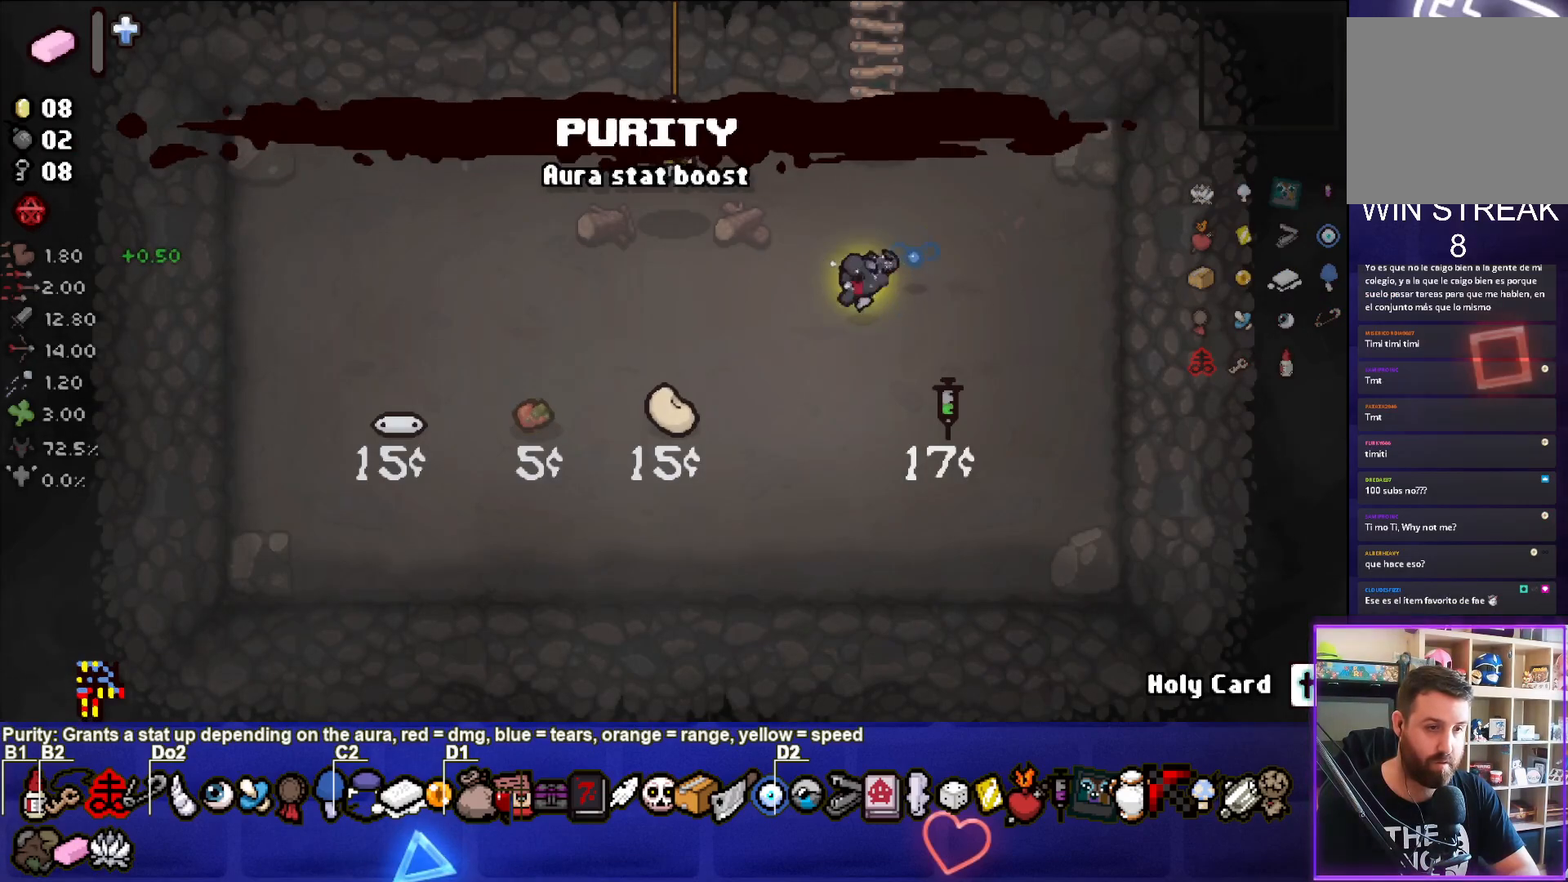
{"buttons": [], "left_stick": "center", "events": [[450, "left_stick", "center"]]}
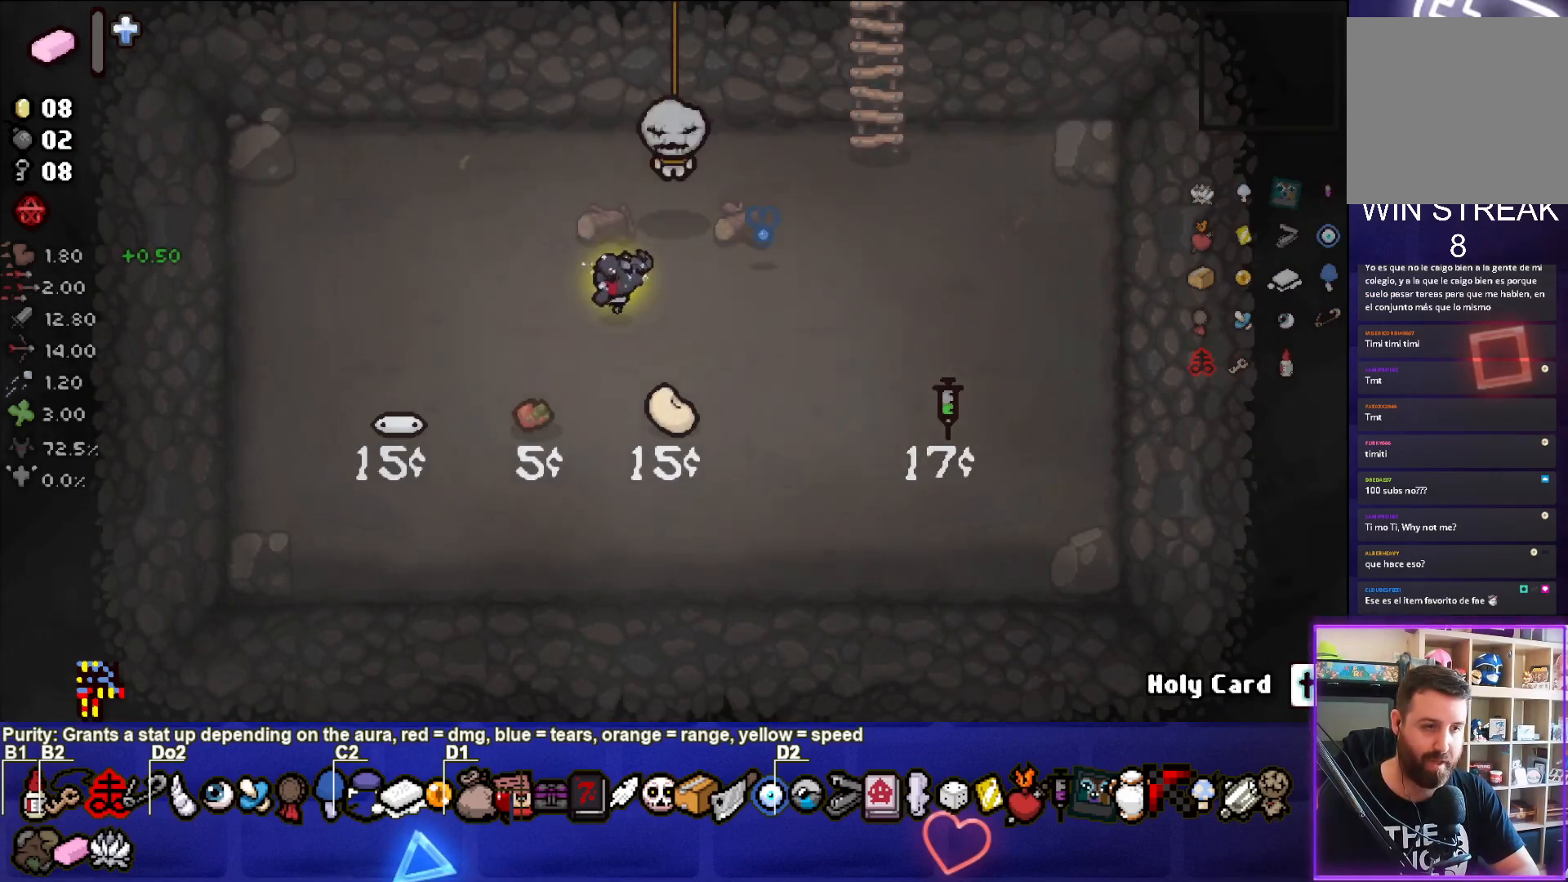
{"buttons": [], "left_stick": "right", "events": [[50, "left_stick", "right"], [233, "left_stick", "center"], [483, "left_stick", "right"]]}
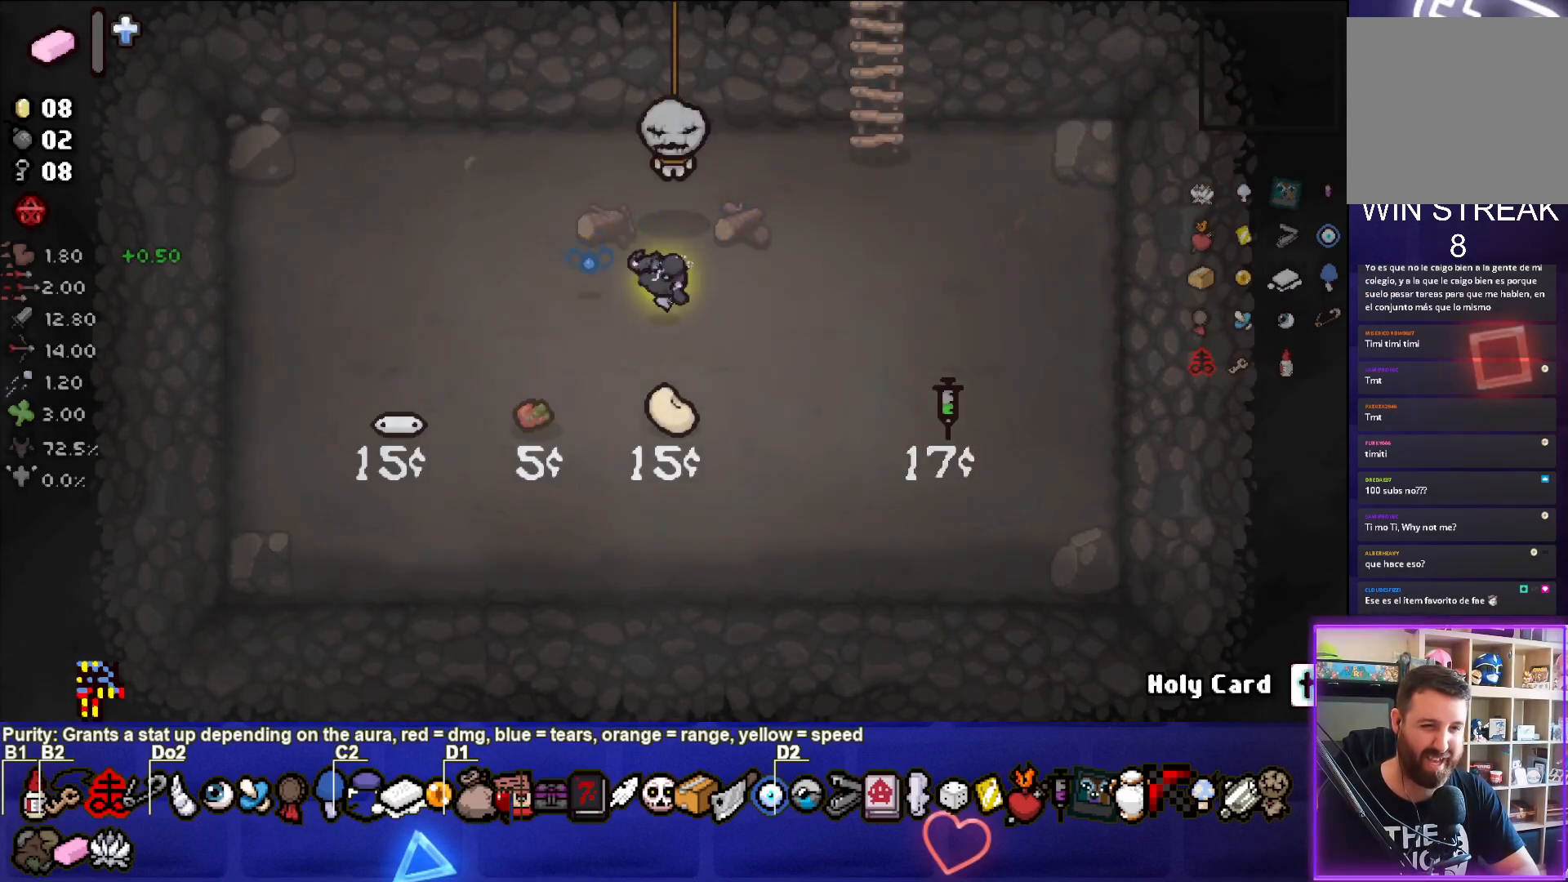
{"buttons": [], "left_stick": "up-right", "events": [[200, "left_stick", "up-right"]]}
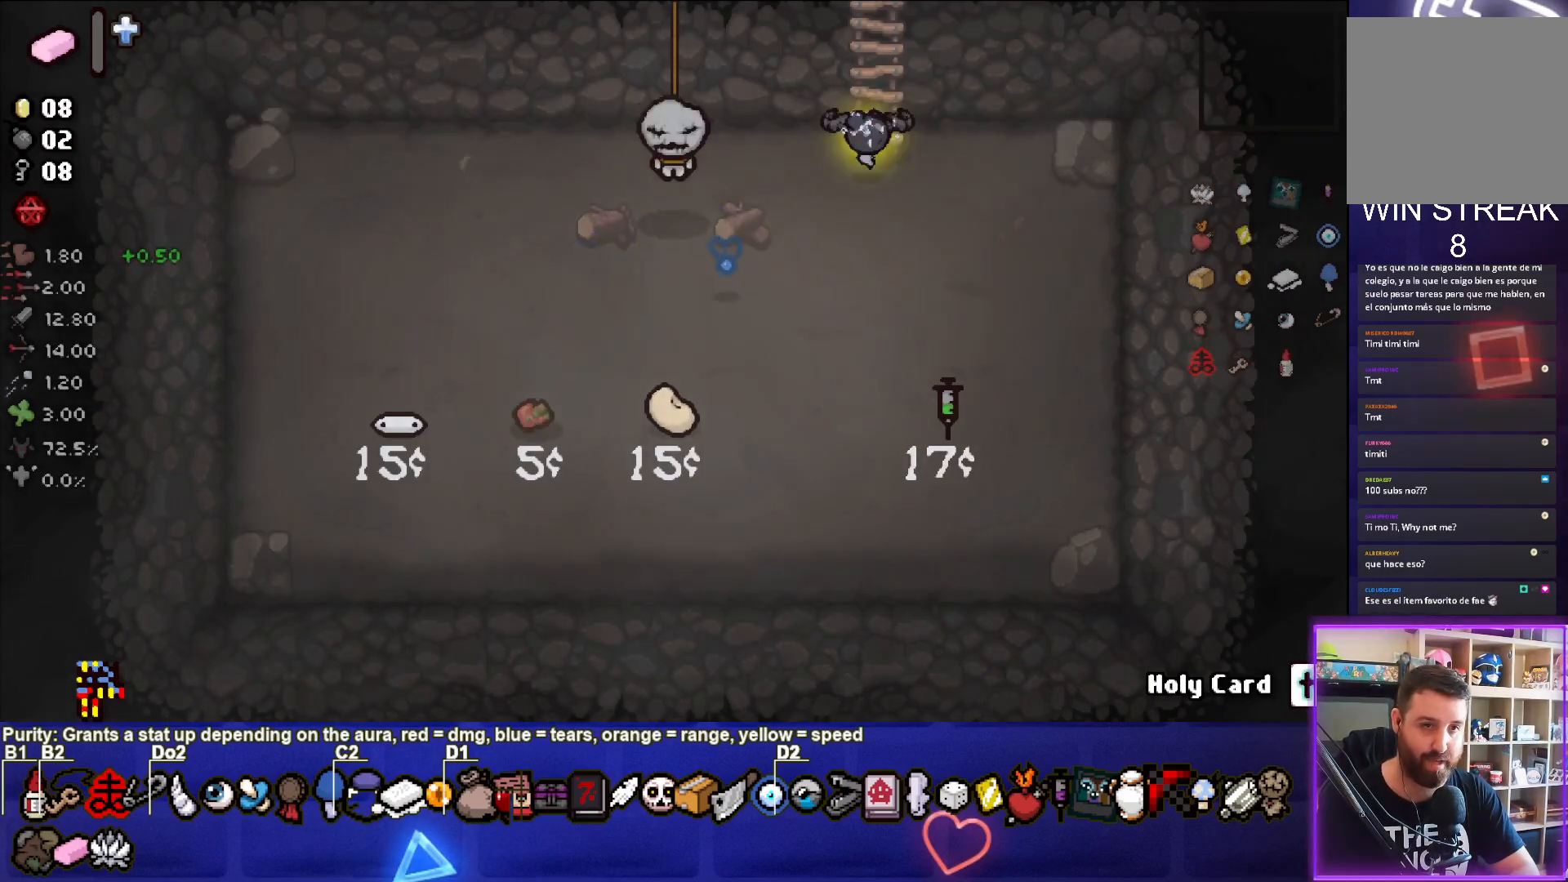
{"buttons": [], "left_stick": "center", "events": [[183, "left_stick", "center"]]}
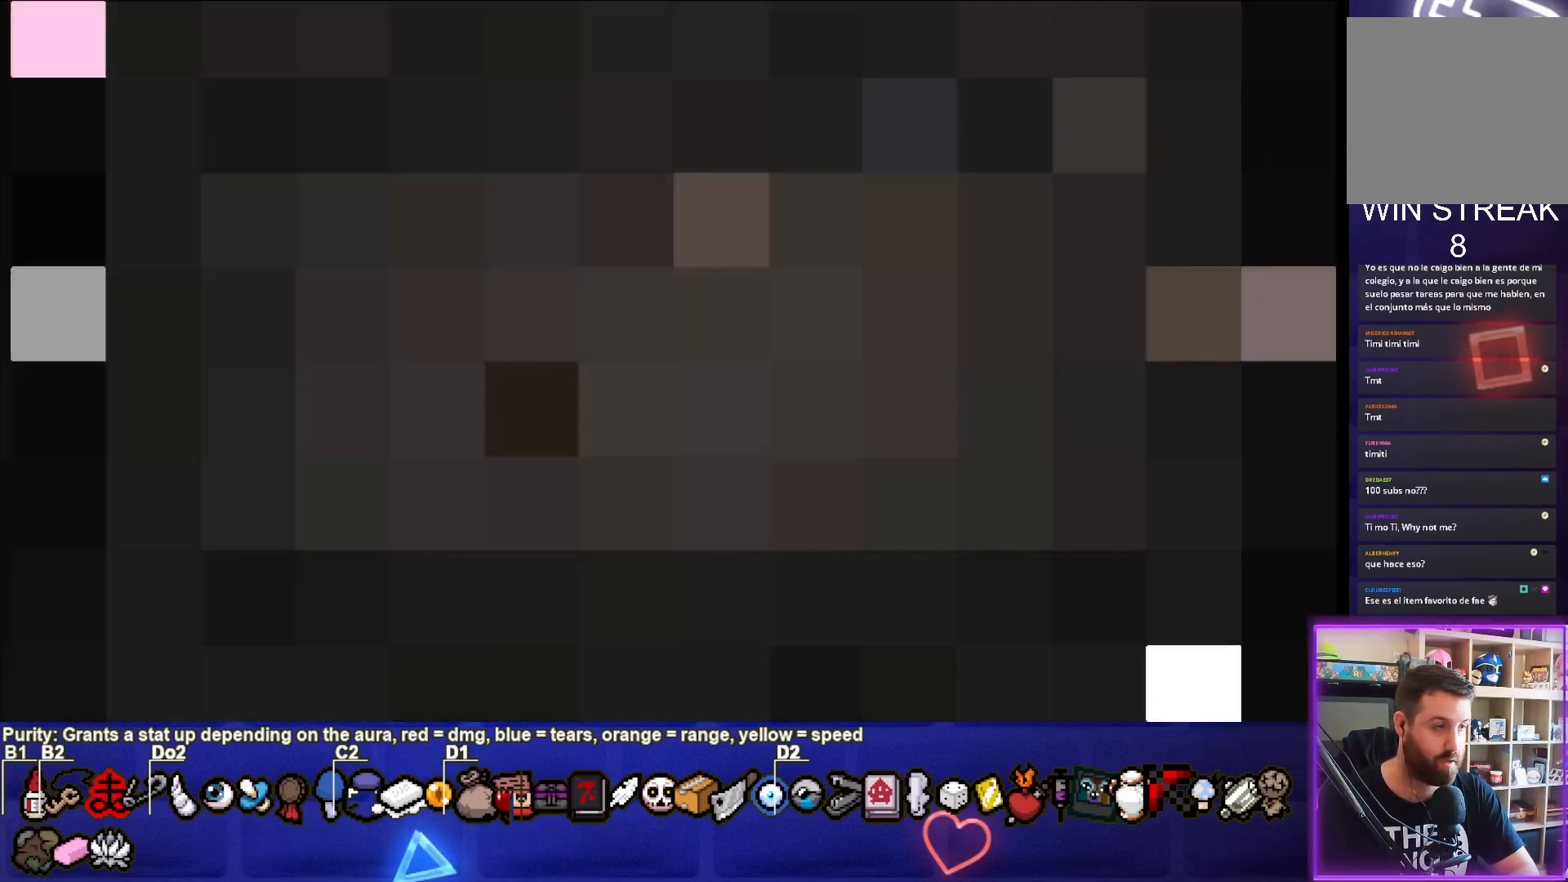
{"buttons": [], "left_stick": "center", "events": []}
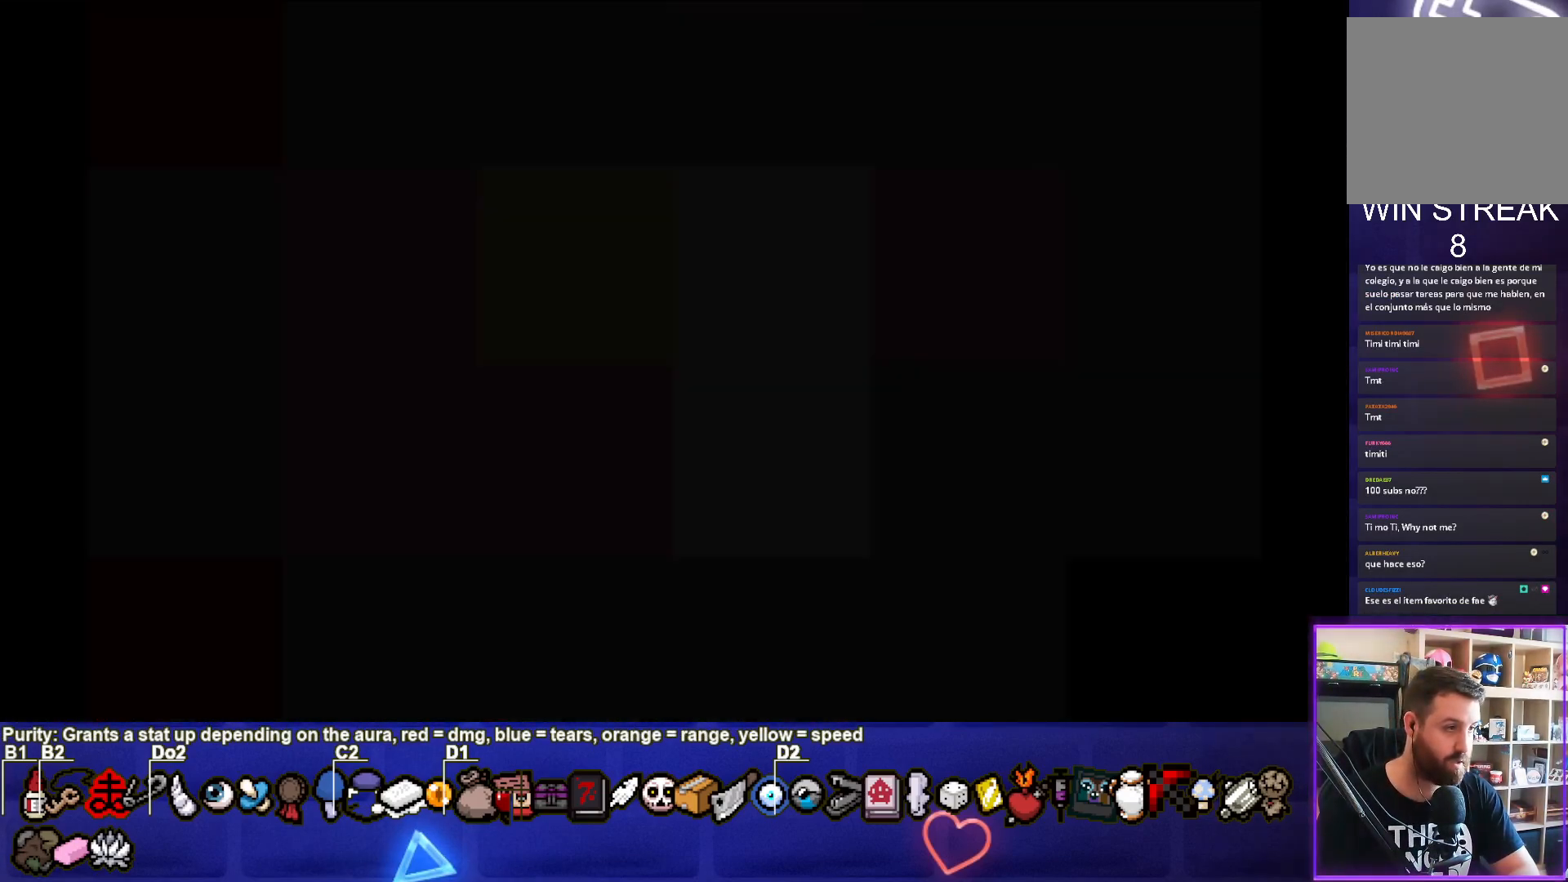
{"buttons": [], "left_stick": "center", "events": []}
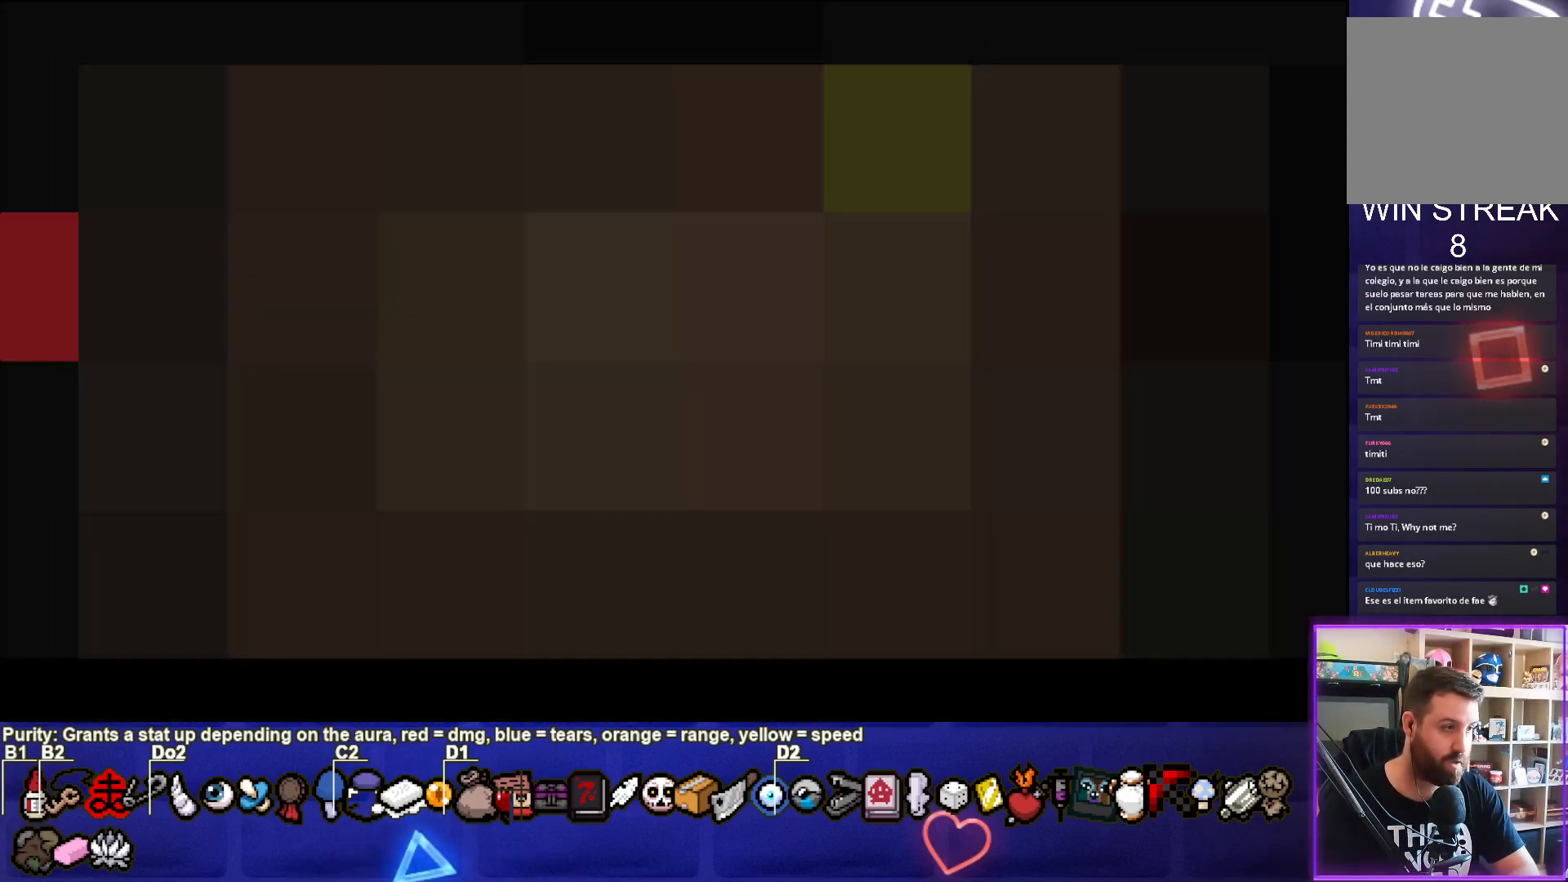
{"buttons": [], "left_stick": "center", "events": []}
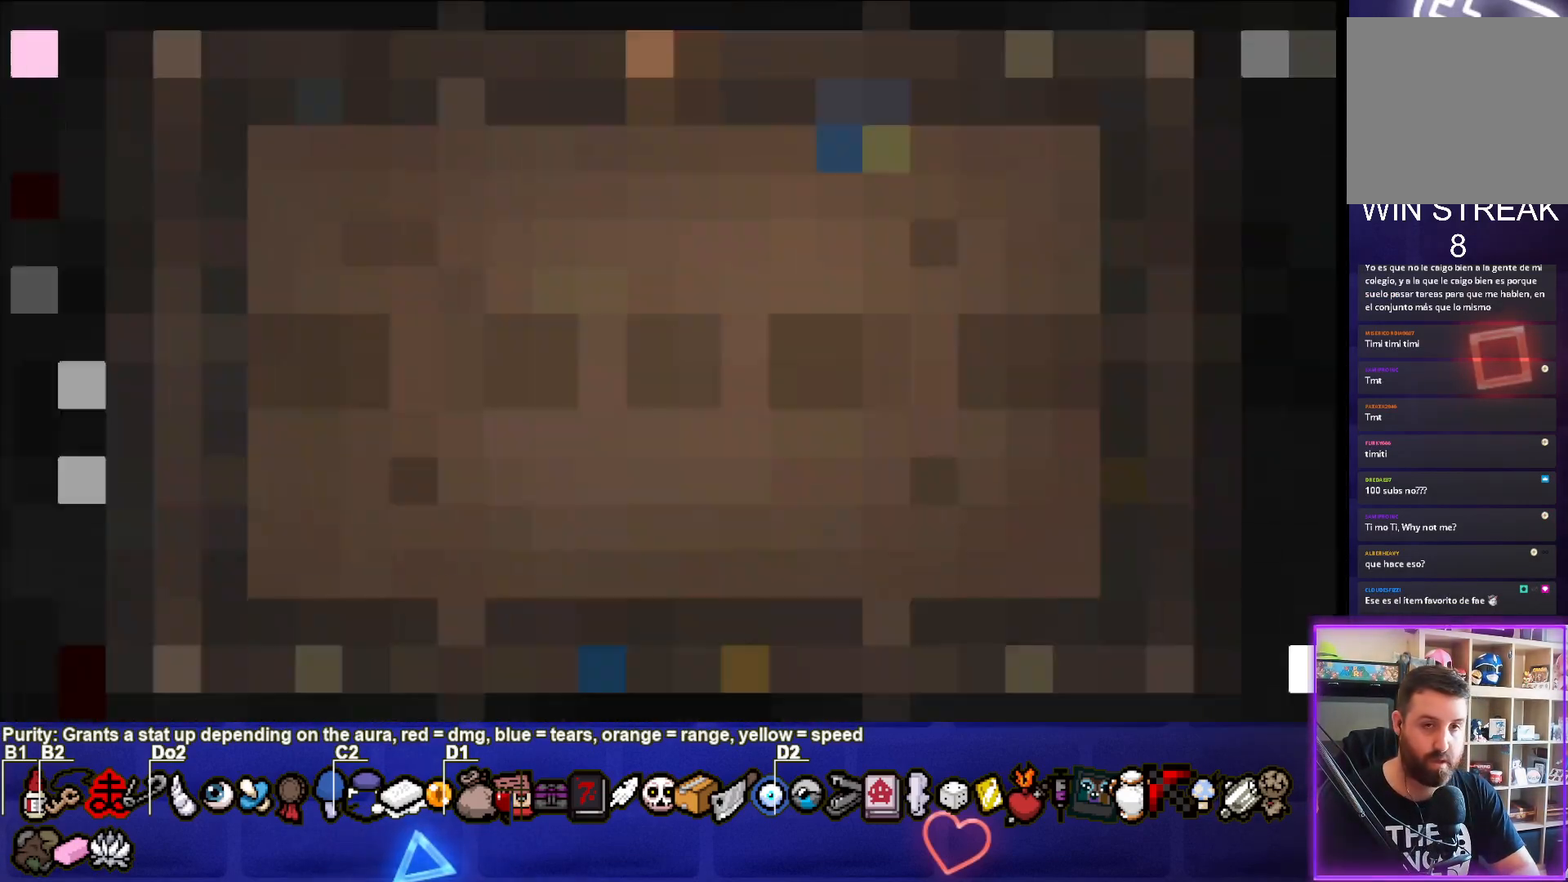
{"buttons": [], "left_stick": "center", "events": []}
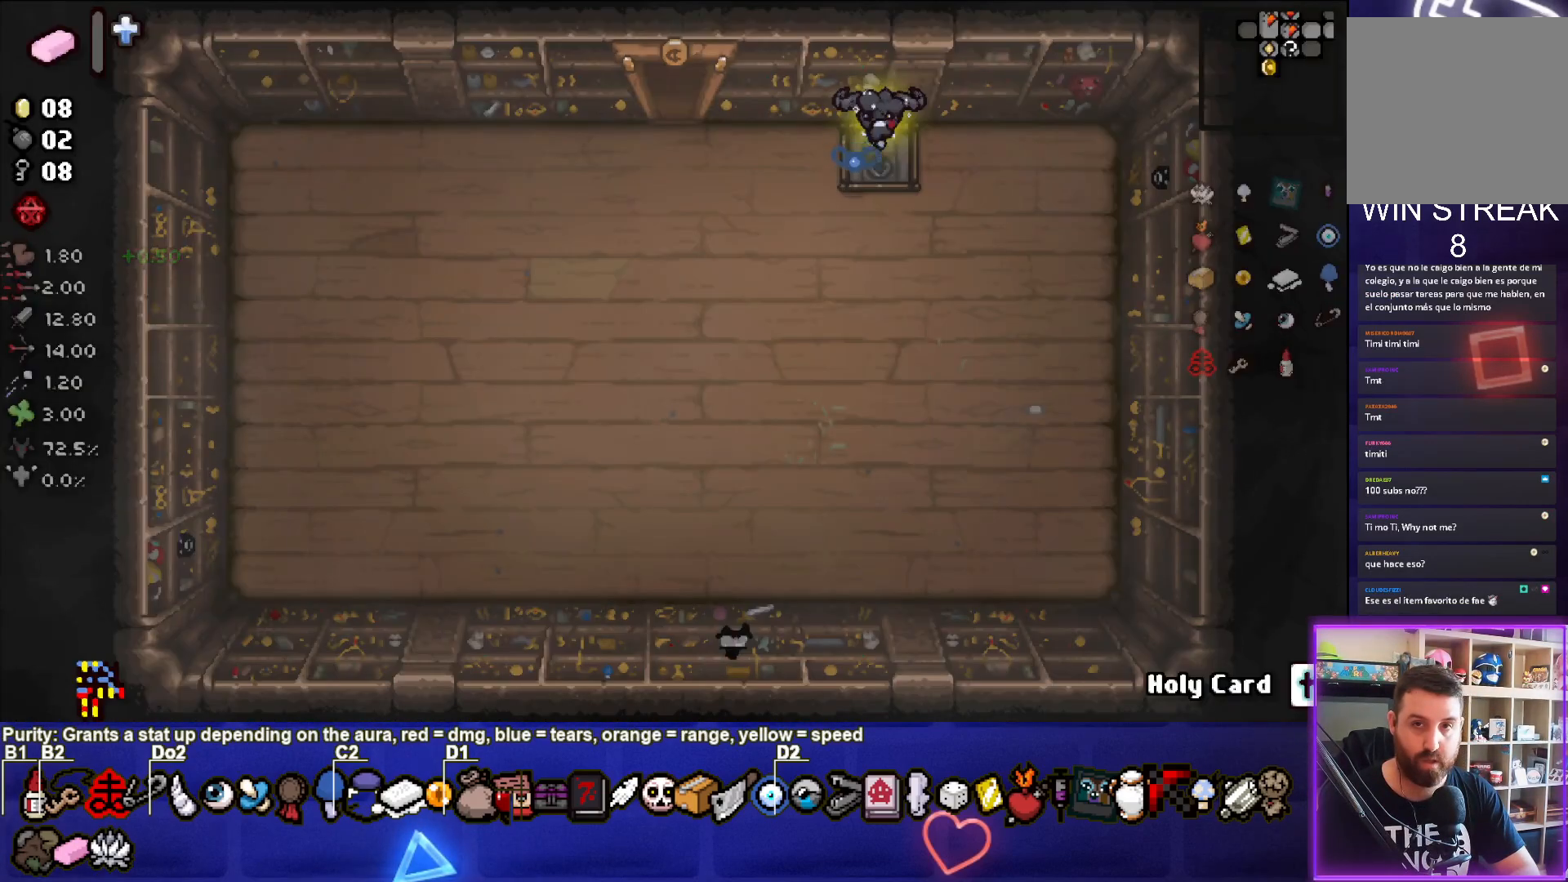
{"buttons": [], "left_stick": "left", "events": [[250, "left_stick", "left"]]}
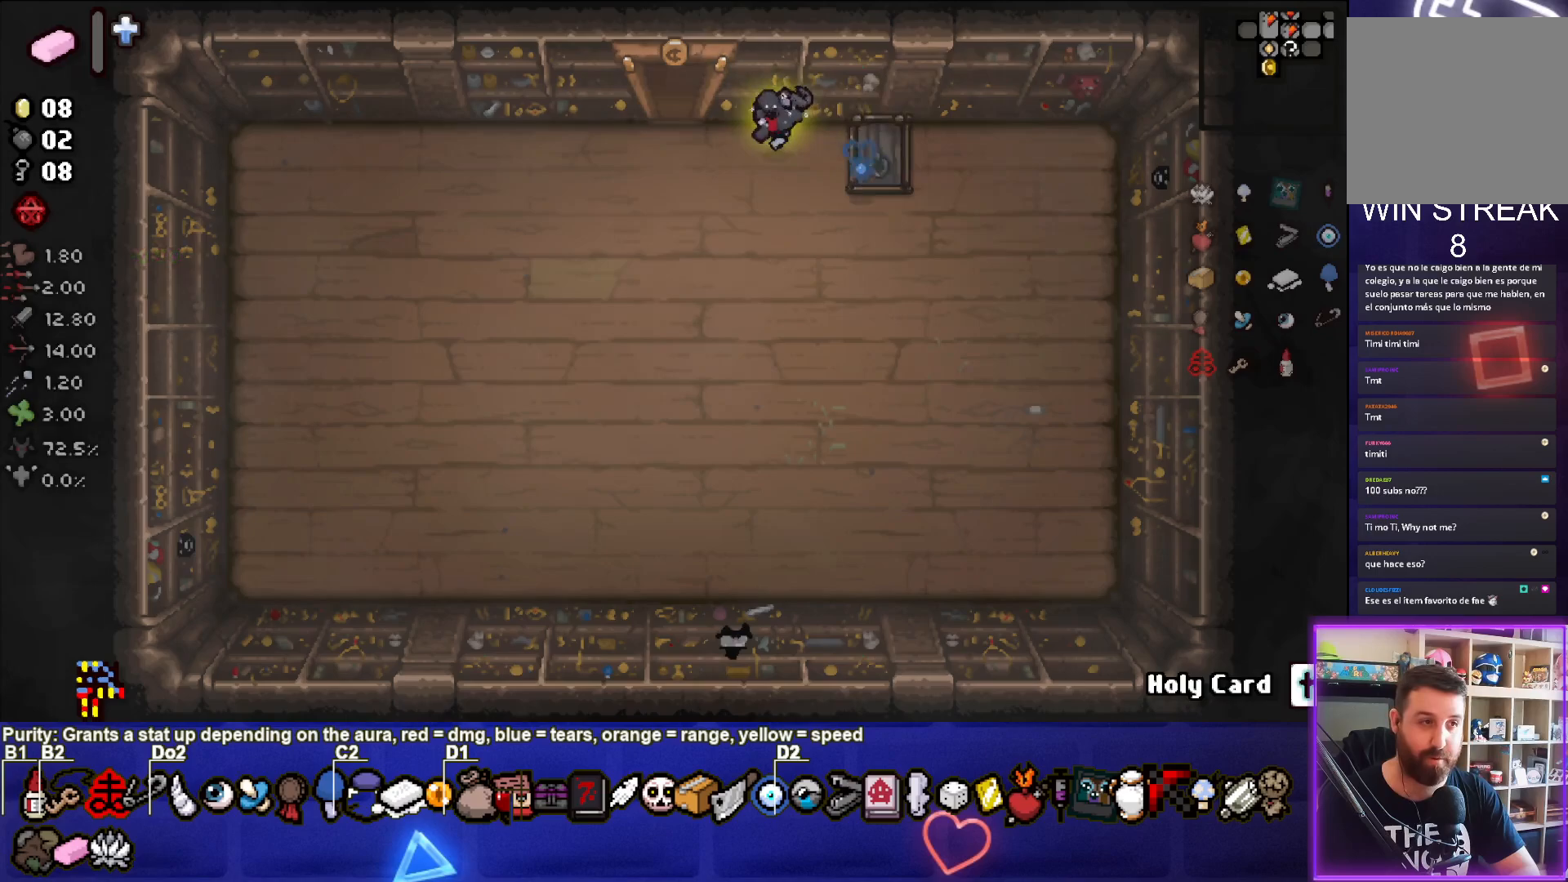
{"buttons": [], "left_stick": "center", "events": [[233, "left_stick", "up"], [467, "left_stick", "center"]]}
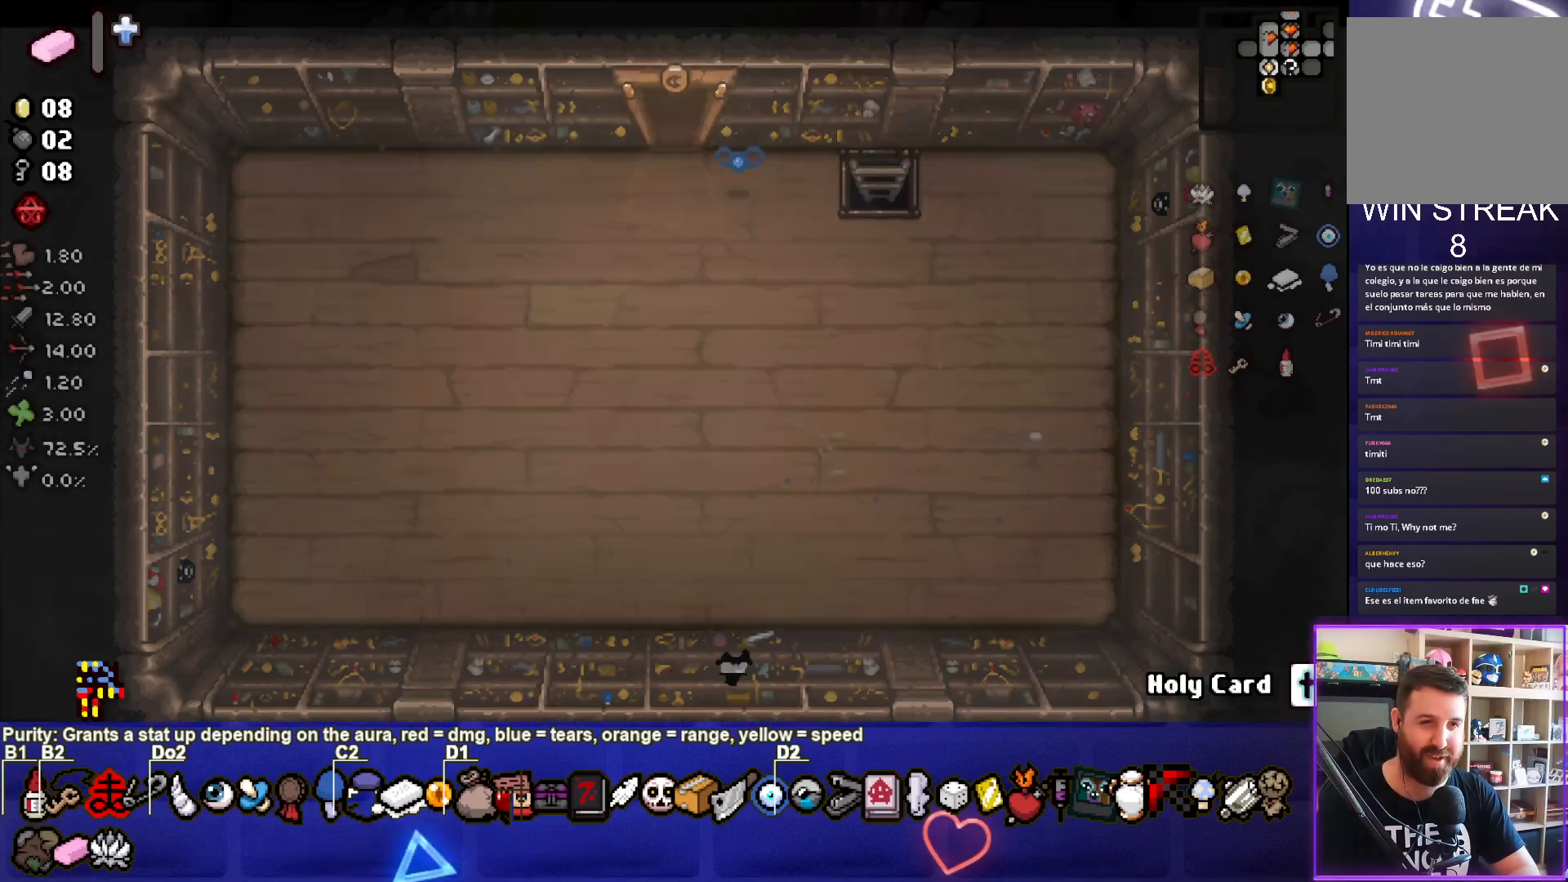
{"buttons": [], "left_stick": "center", "events": []}
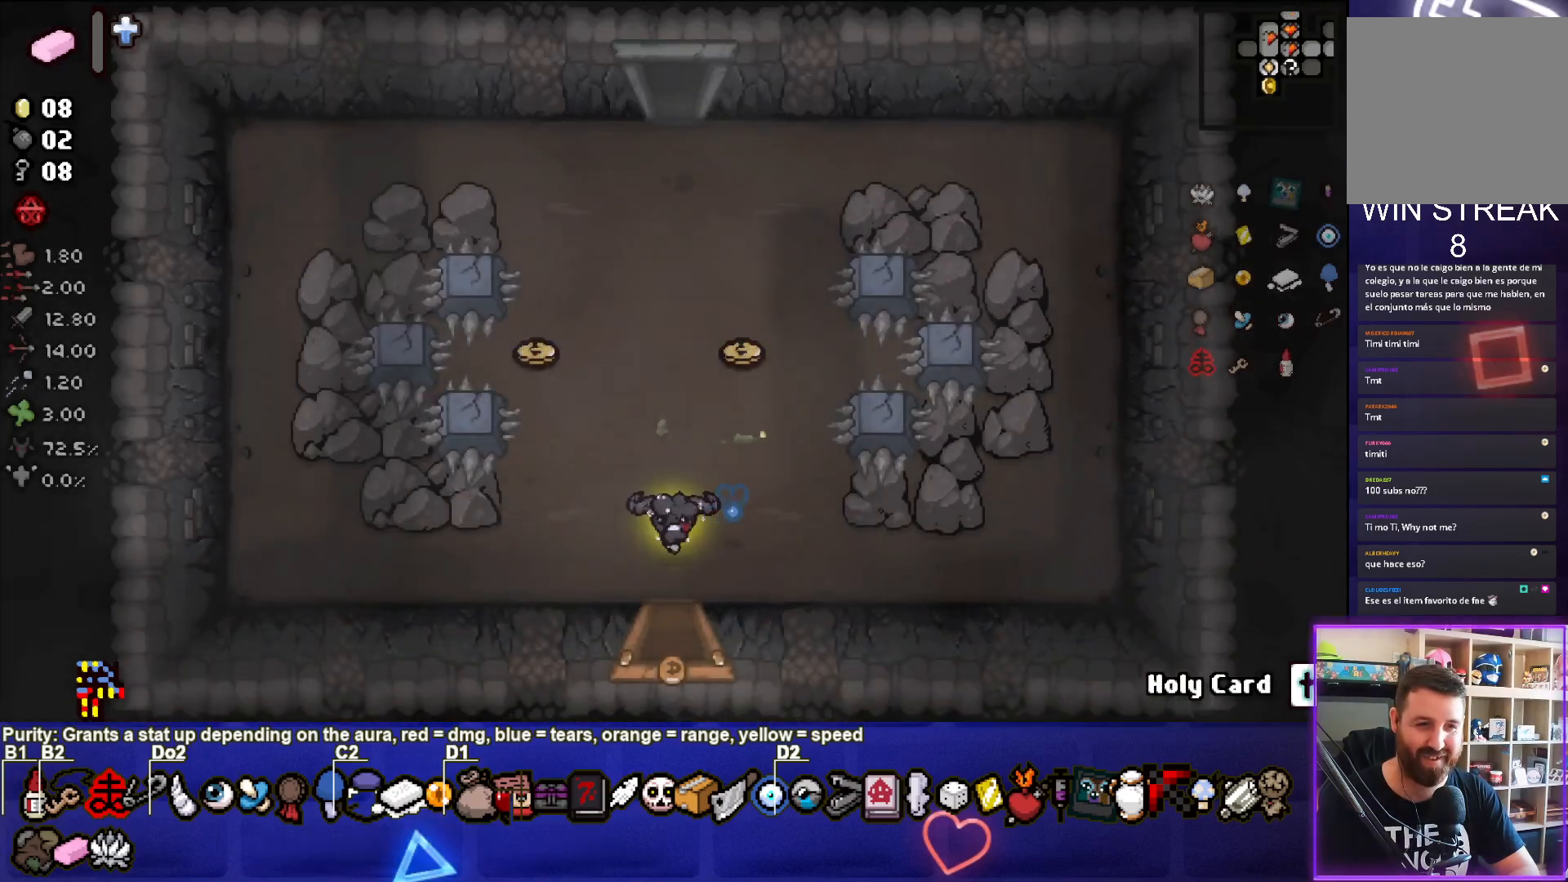
{"buttons": [], "left_stick": "up", "events": [[67, "left_stick", "up"]]}
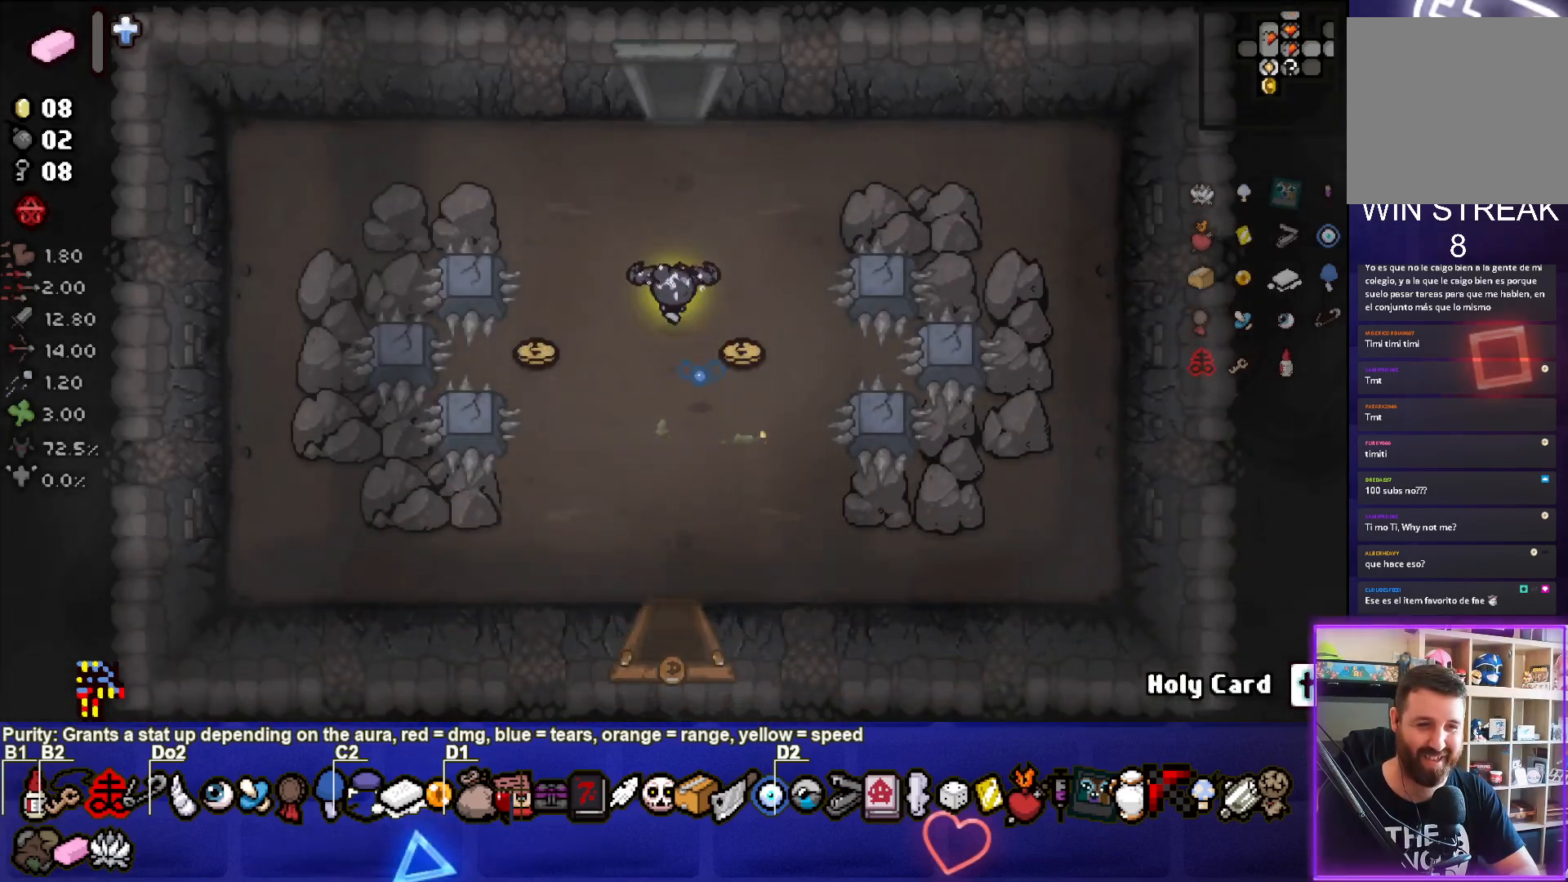
{"buttons": [], "left_stick": "center", "events": [[500, "left_stick", "center"]]}
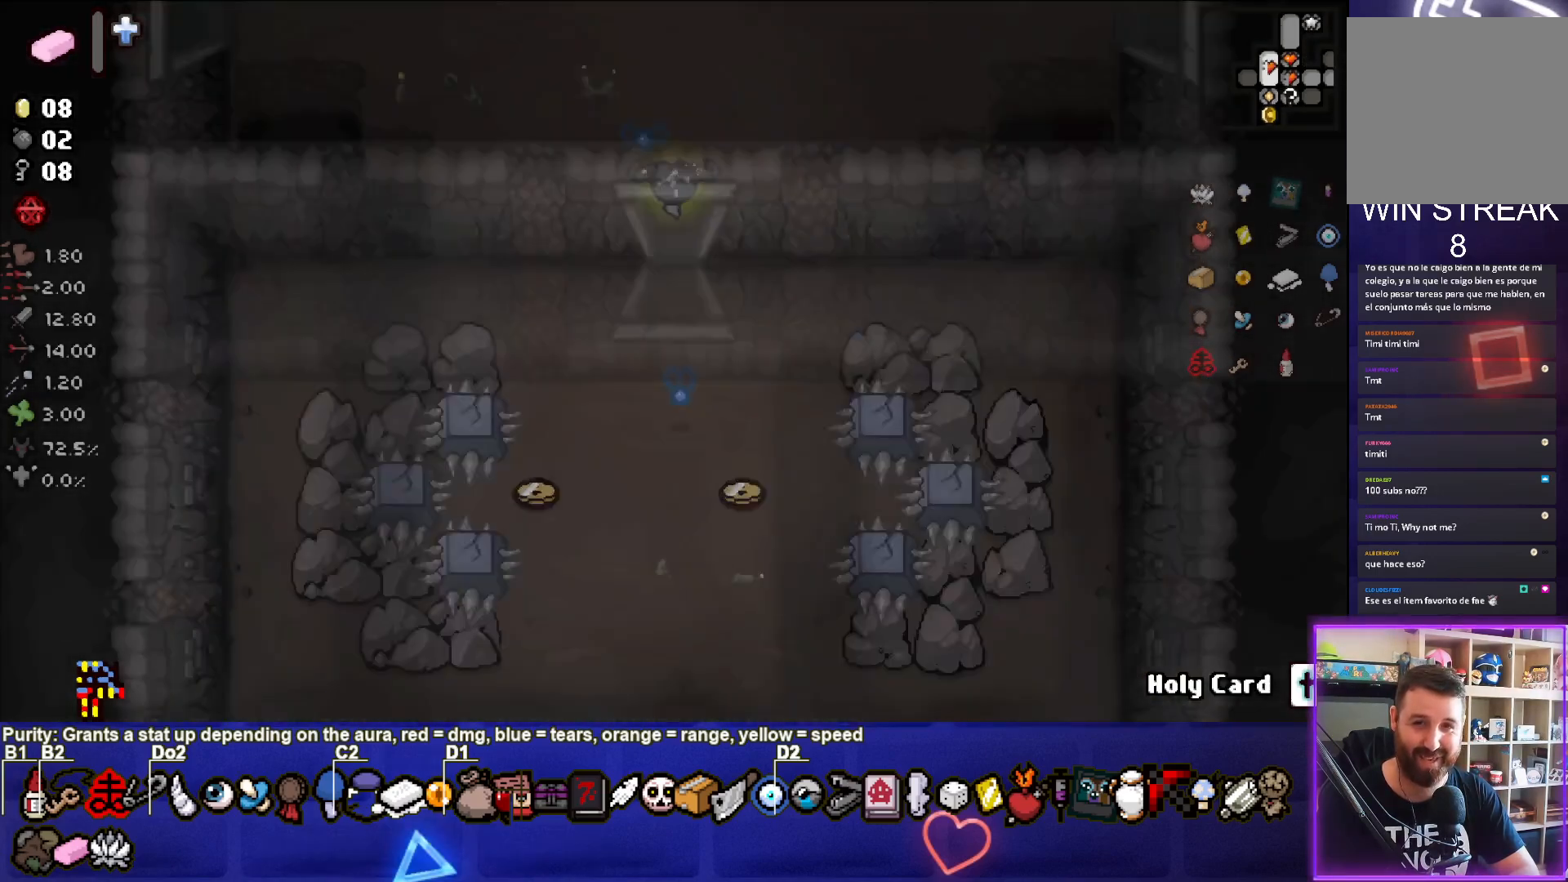
{"buttons": ["SQUARE"], "left_stick": "up-left", "events": [[267, "left_stick", "up-left"], [300, "SQUARE", "down"]]}
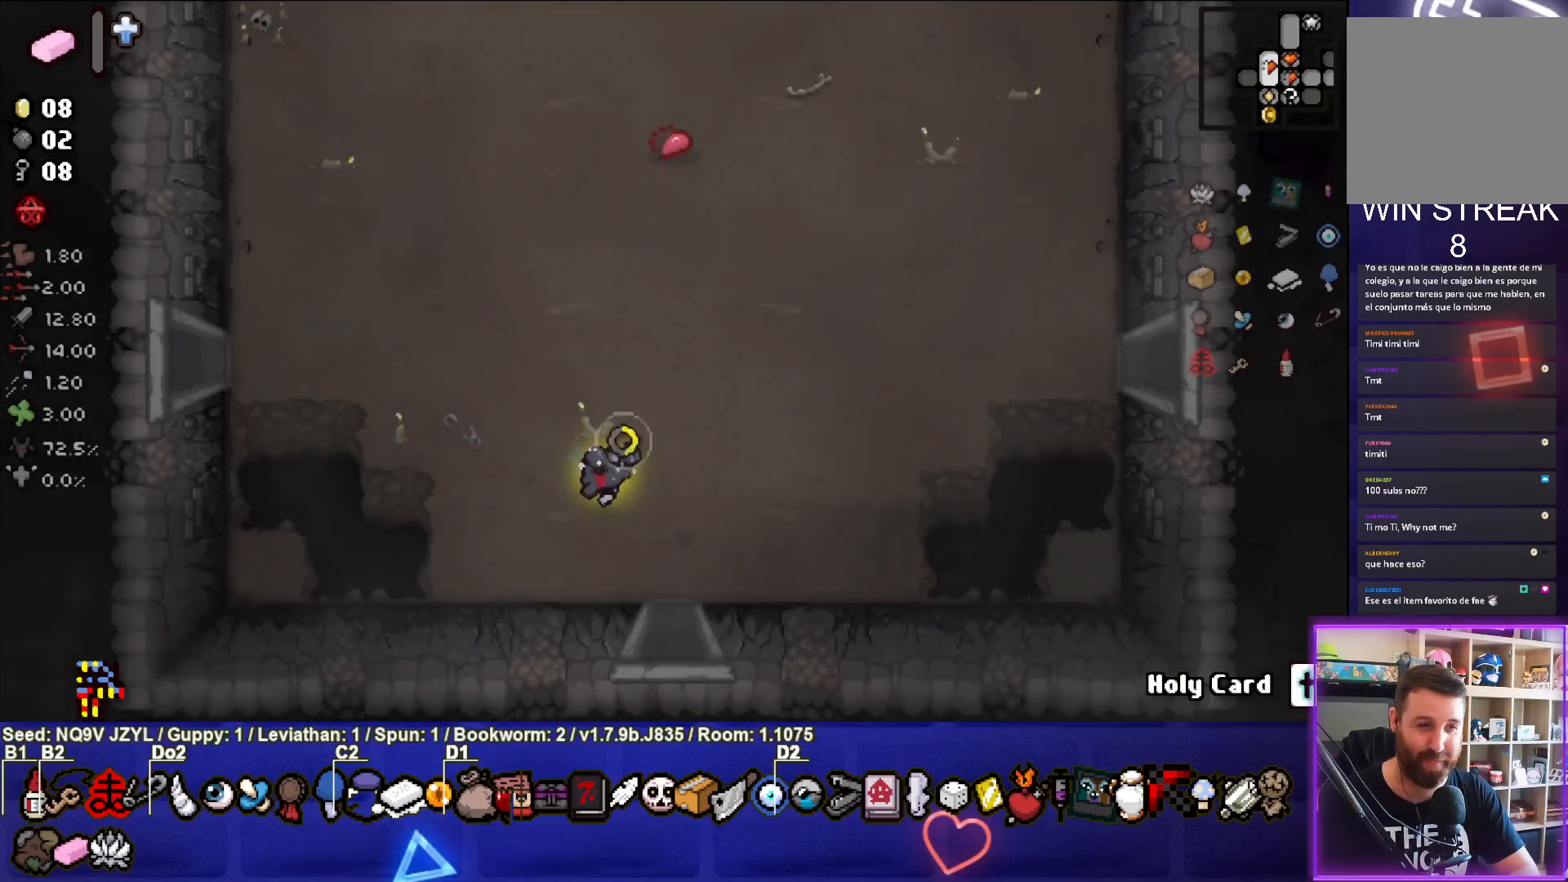
{"buttons": ["SQUARE"], "left_stick": "up-left", "events": []}
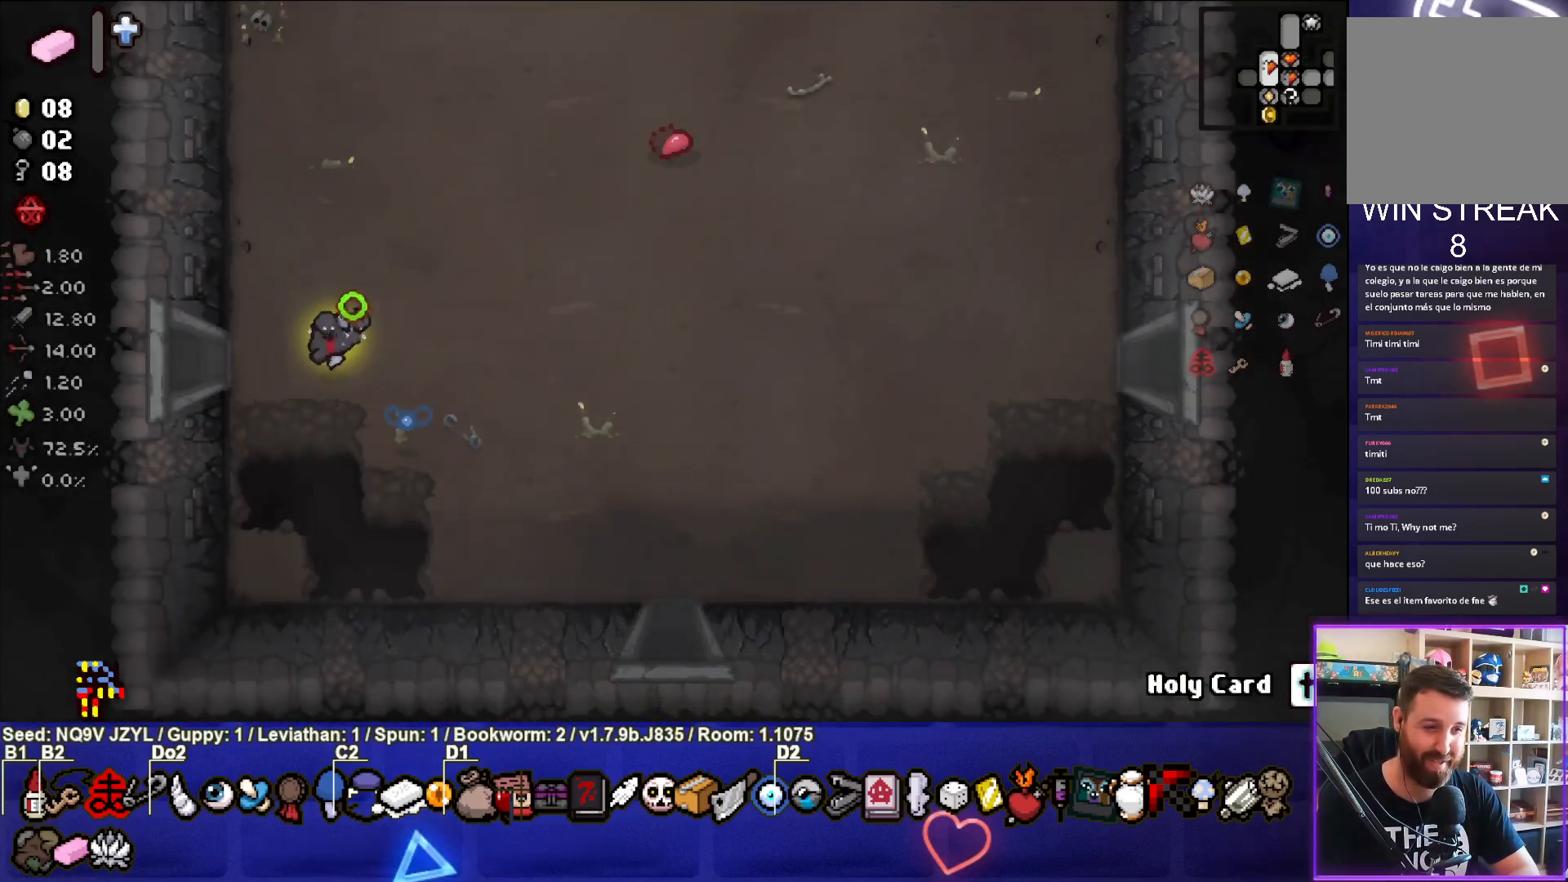
{"buttons": ["SQUARE"], "left_stick": "center", "events": [[67, "left_stick", "left"], [417, "left_stick", "center"]]}
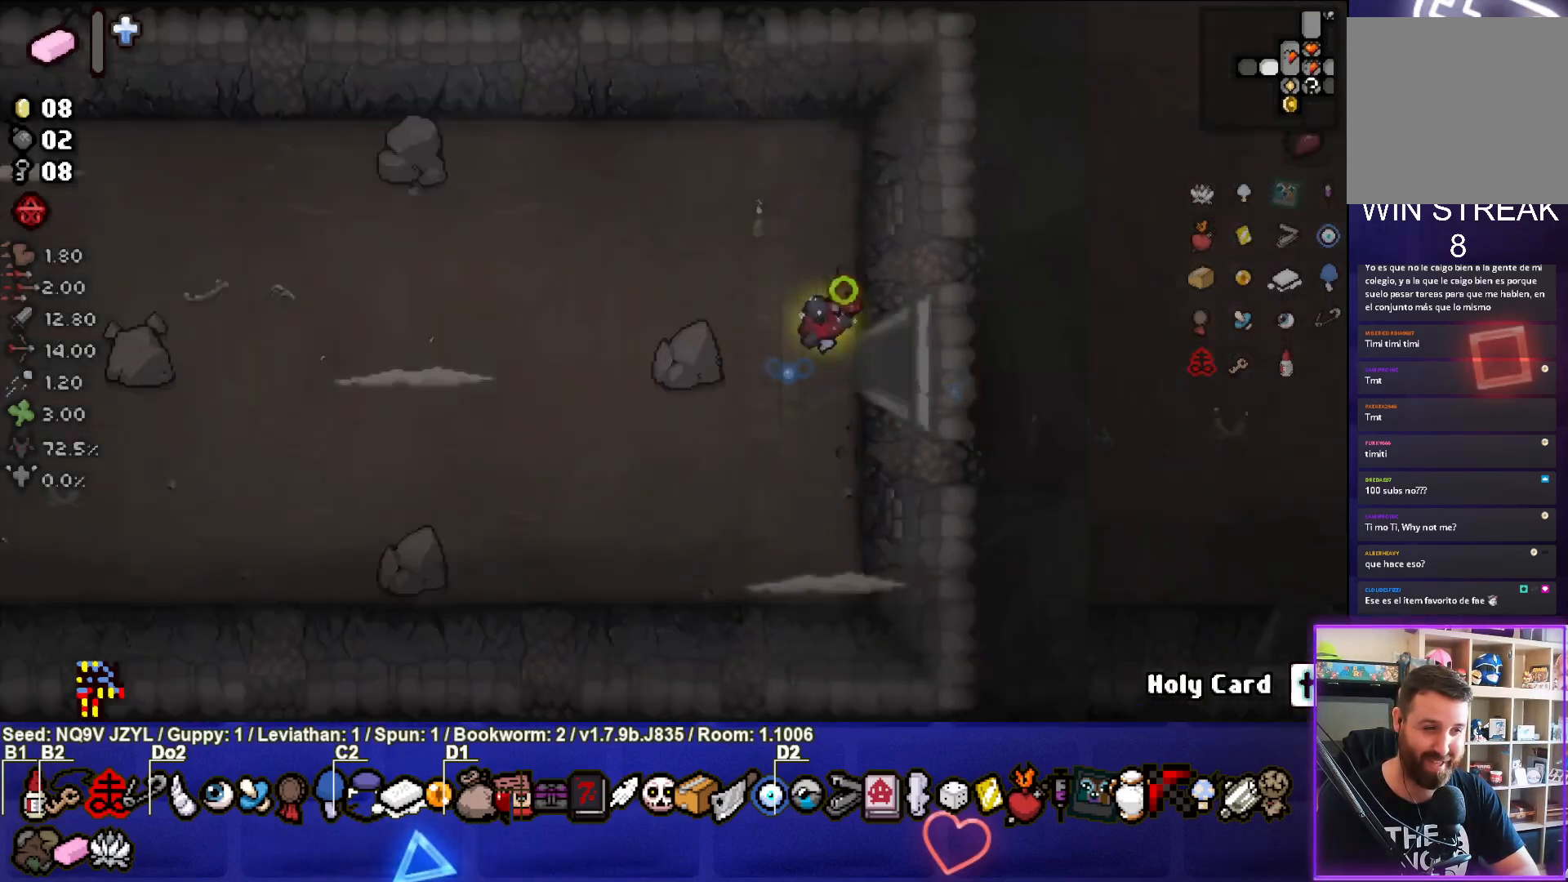
{"buttons": [], "left_stick": "center", "events": [[500, "SQUARE", "up"]]}
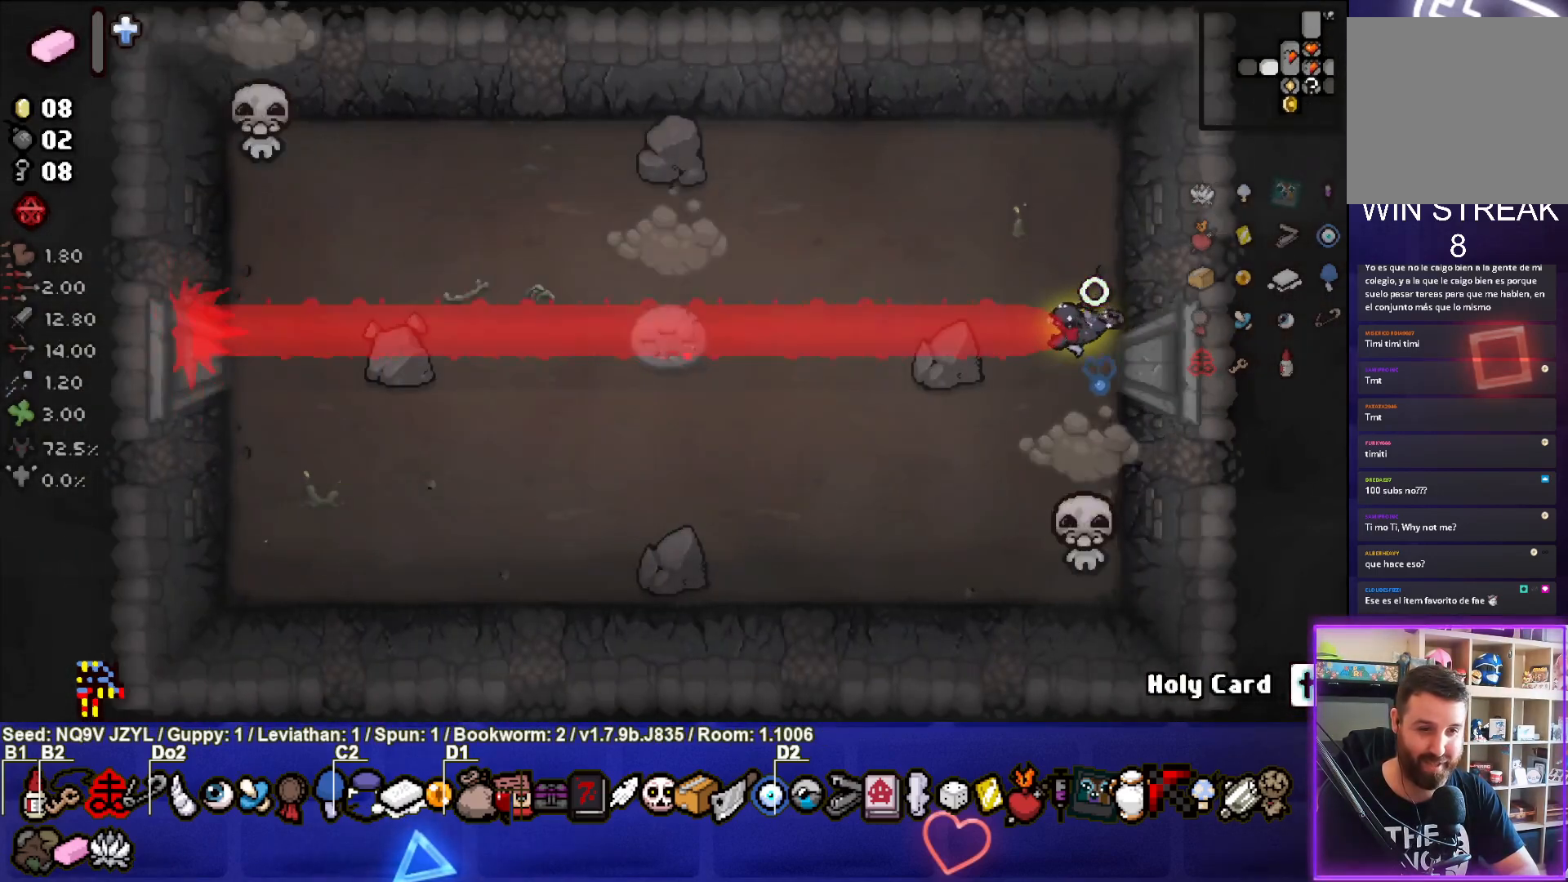
{"buttons": [], "left_stick": "center", "events": []}
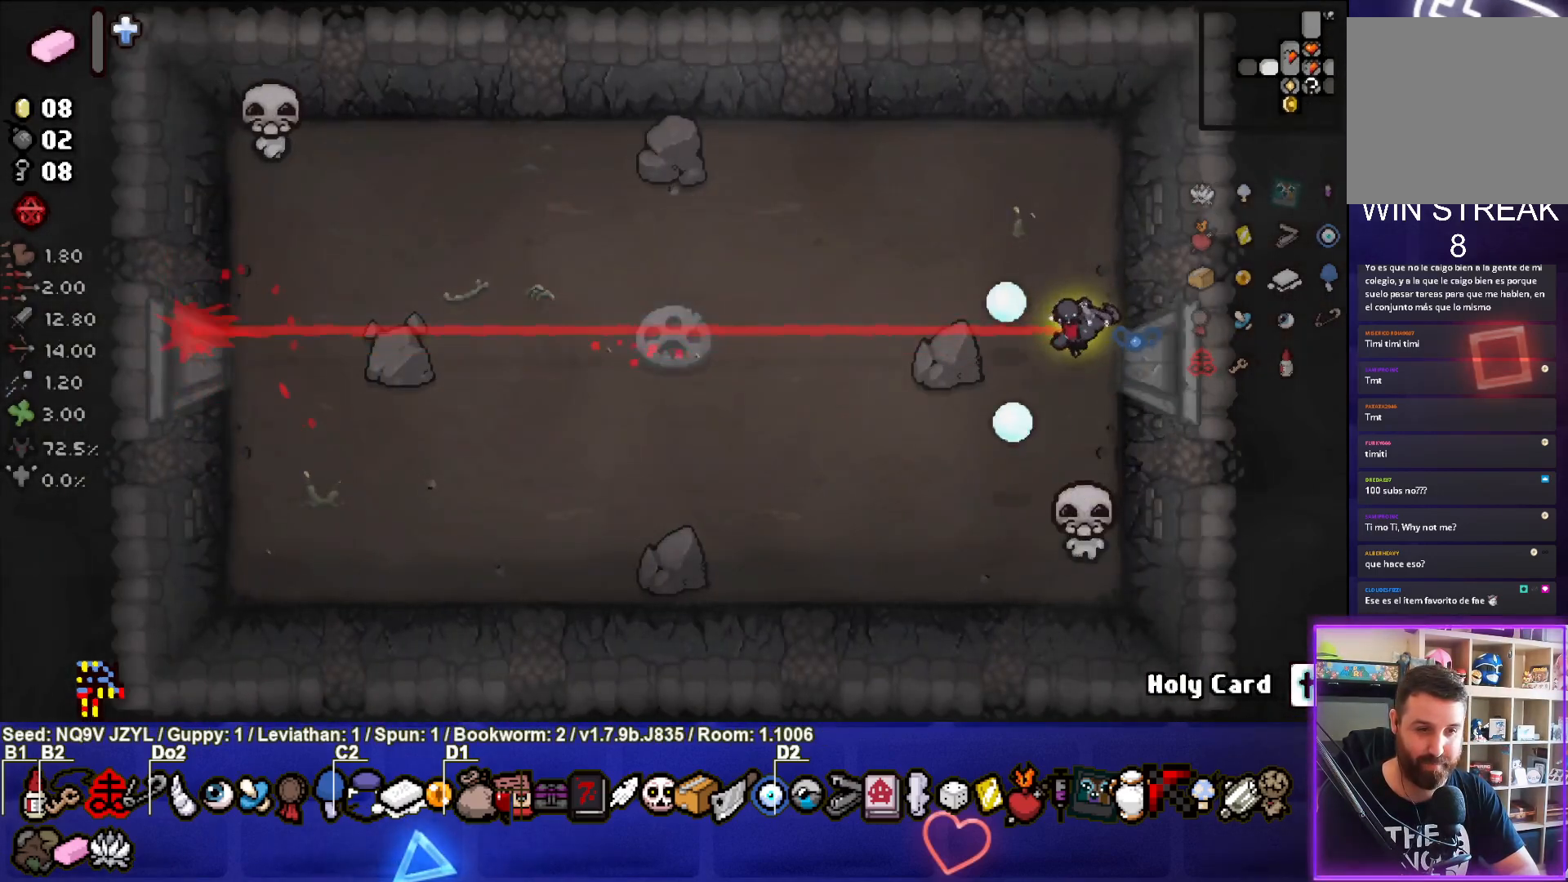
{"buttons": ["CROSS"], "left_stick": "center", "events": [[17, "left_stick", "up-left"], [67, "CROSS", "down"], [167, "left_stick", "up"], [367, "left_stick", "center"]]}
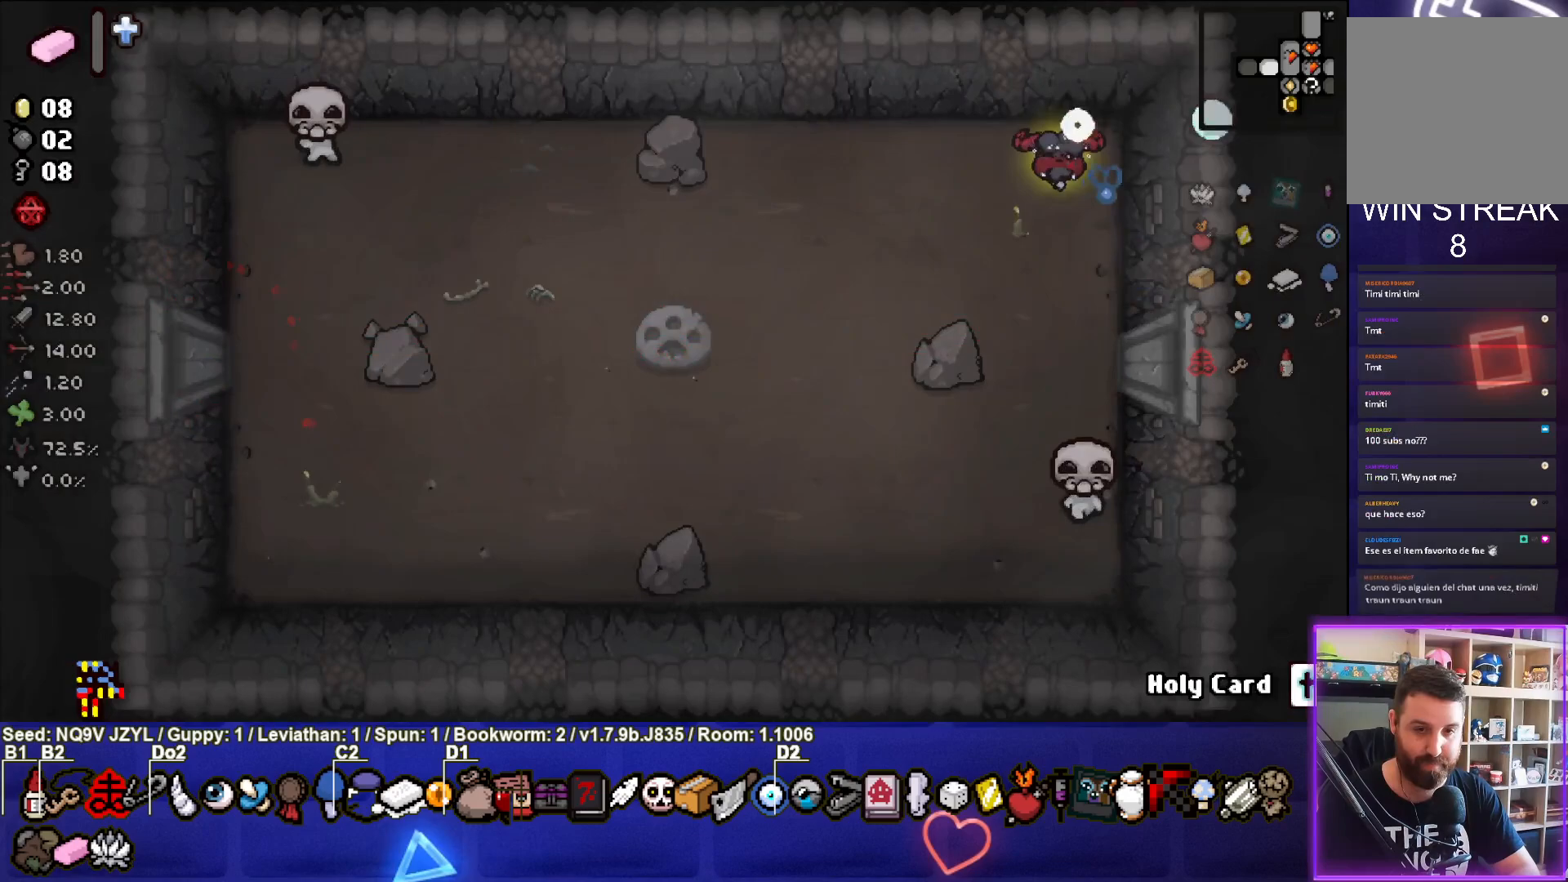
{"buttons": [], "left_stick": "down-right", "events": [[67, "left_stick", "up"], [150, "left_stick", "center"], [317, "left_stick", "down-right"], [500, "CROSS", "up"]]}
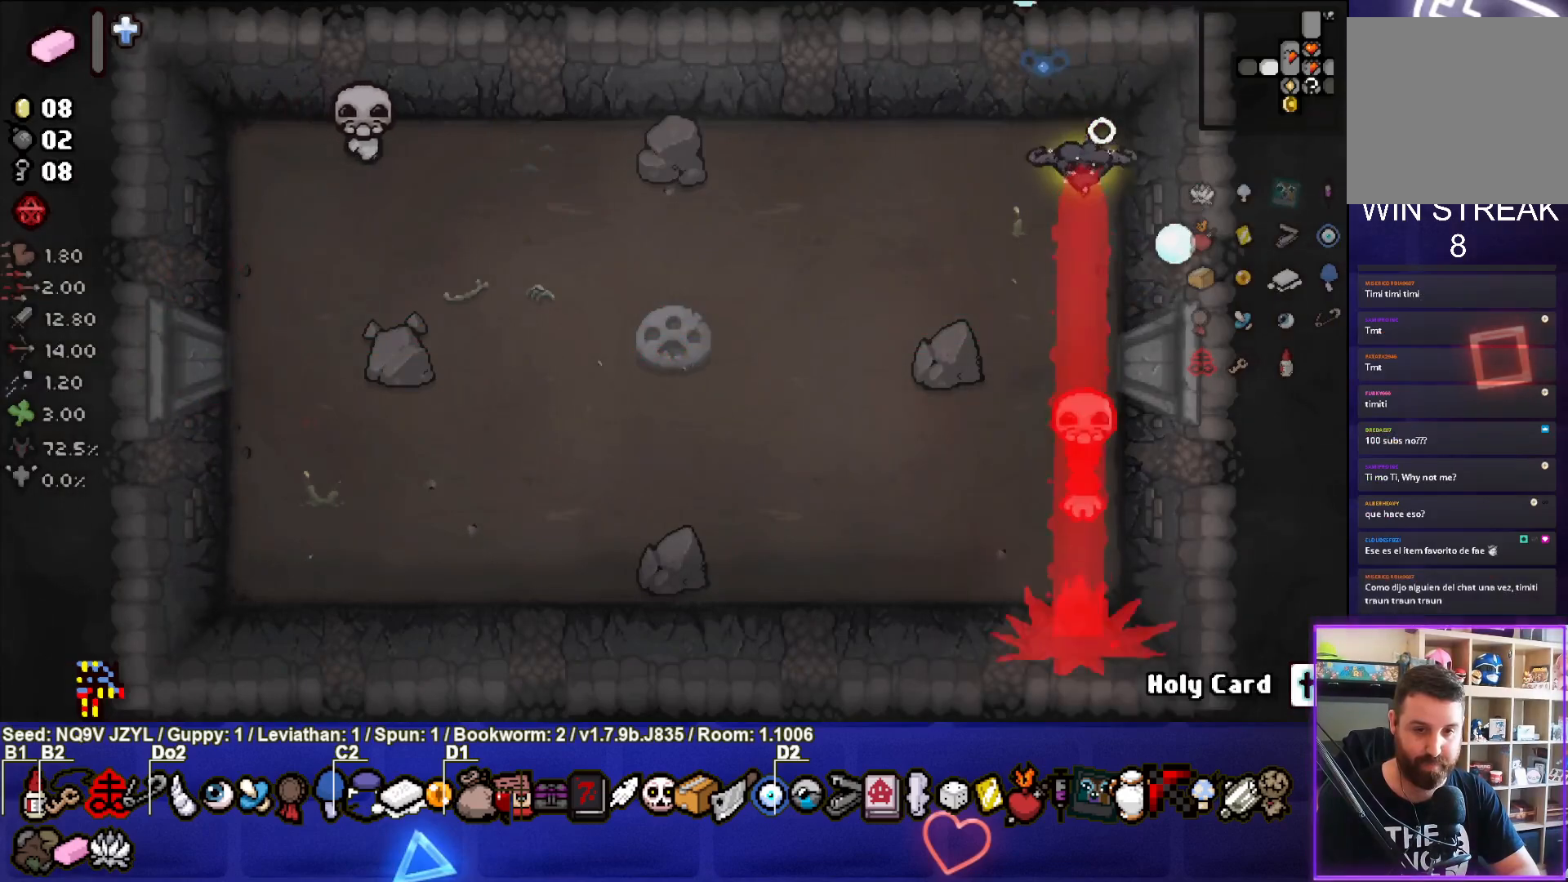
{"buttons": ["SQUARE"], "left_stick": "center", "events": [[17, "left_stick", "center"], [150, "left_stick", "up"], [283, "SQUARE", "down"], [283, "left_stick", "center"]]}
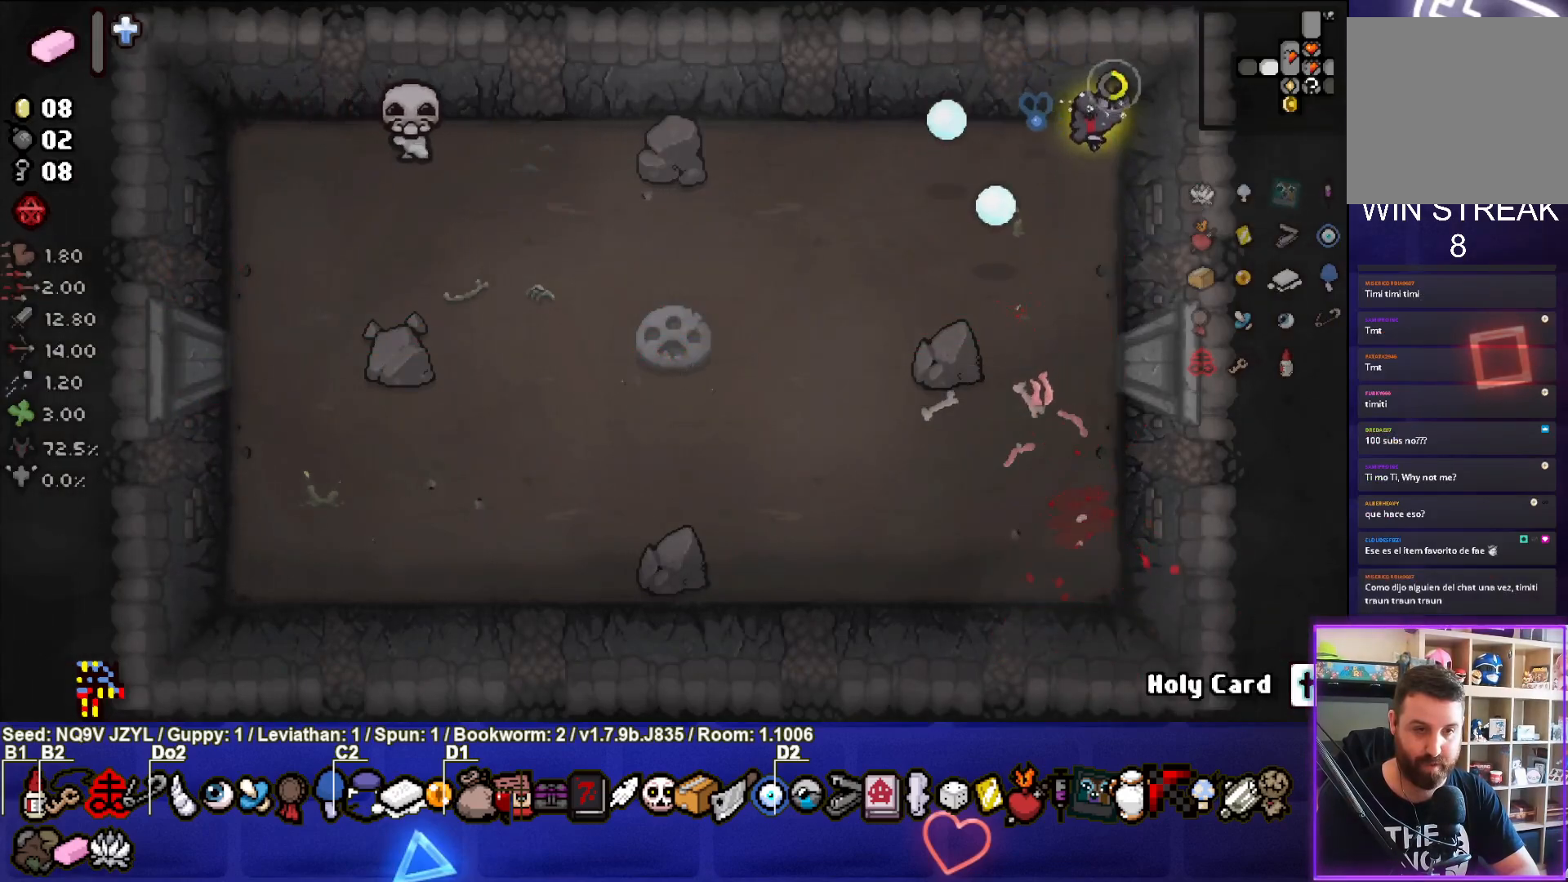
{"buttons": ["SQUARE"], "left_stick": "left", "events": [[150, "left_stick", "left"]]}
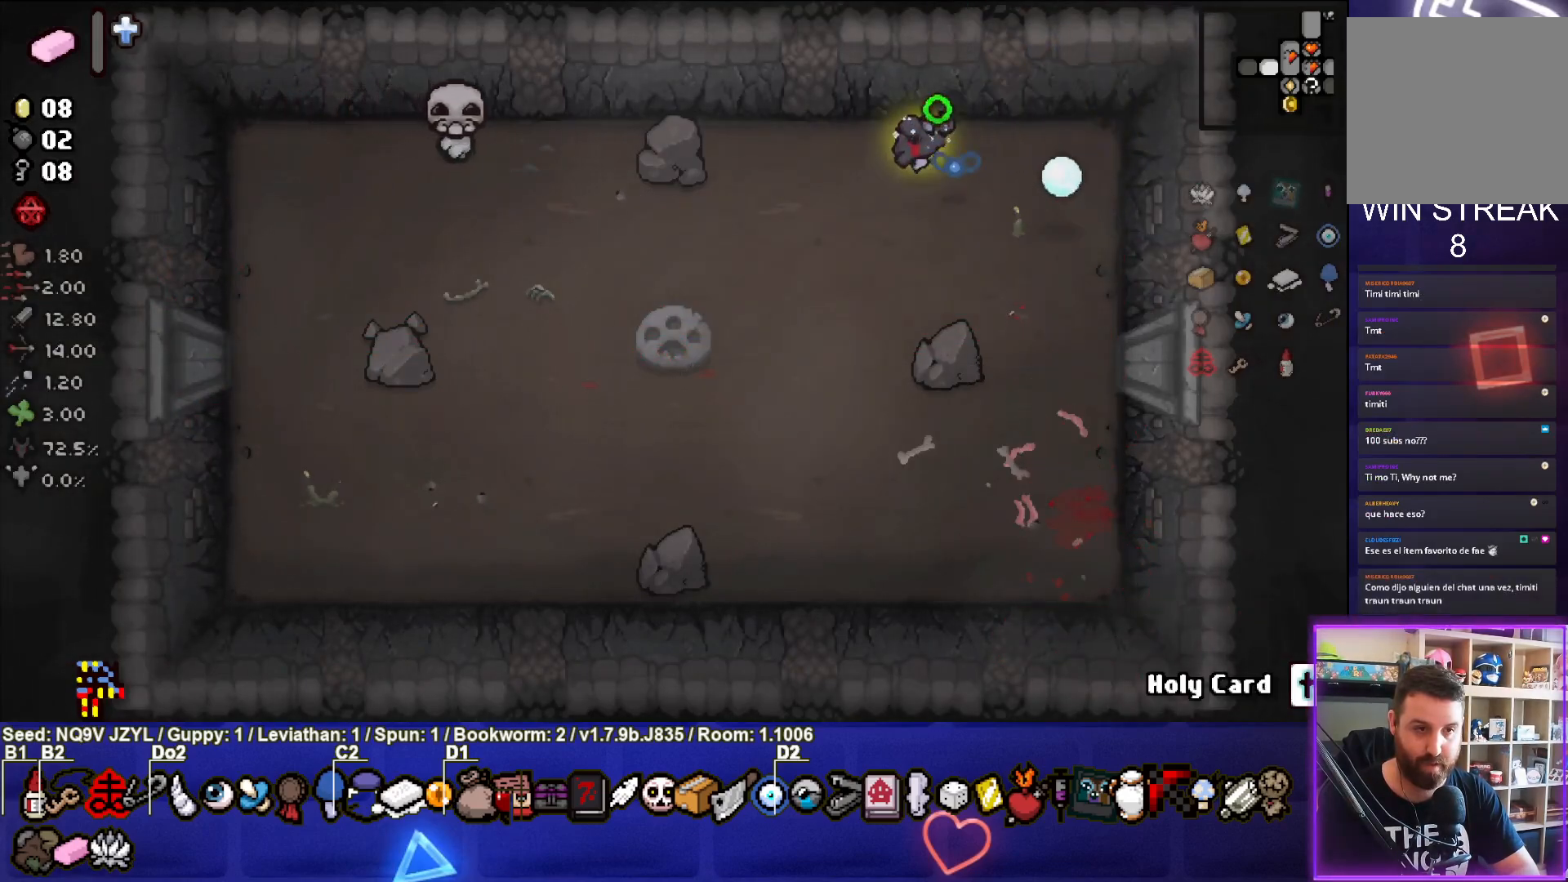
{"buttons": ["SQUARE"], "left_stick": "center", "events": [[133, "left_stick", "up-right"], [283, "left_stick", "right"], [483, "left_stick", "center"]]}
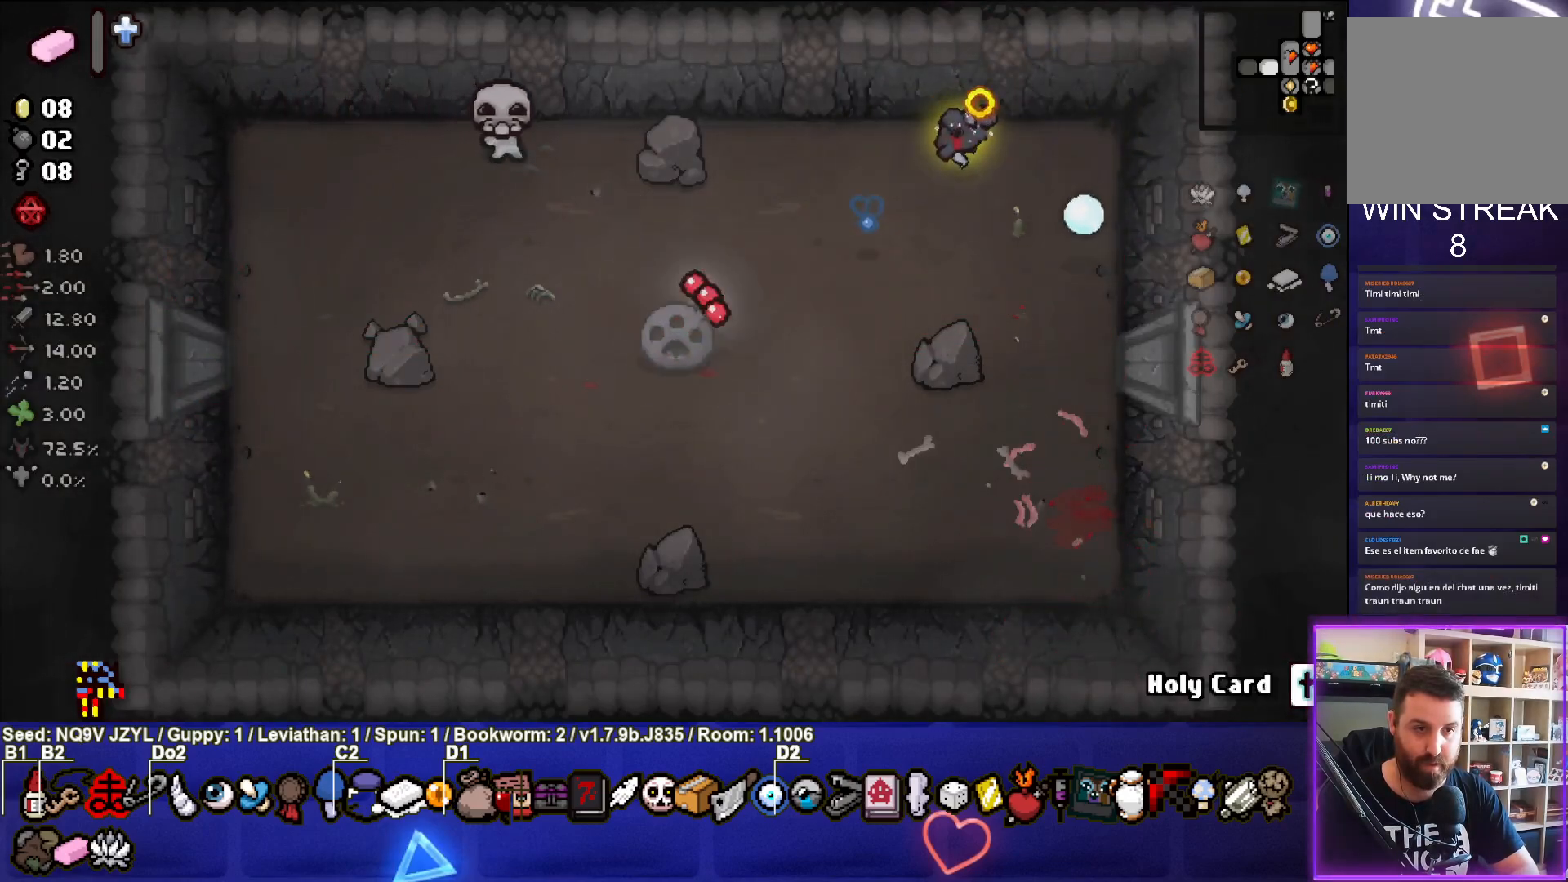
{"buttons": ["SQUARE"], "left_stick": "center", "events": [[117, "left_stick", "right"], [267, "left_stick", "center"], [367, "left_stick", "right"], [500, "left_stick", "center"]]}
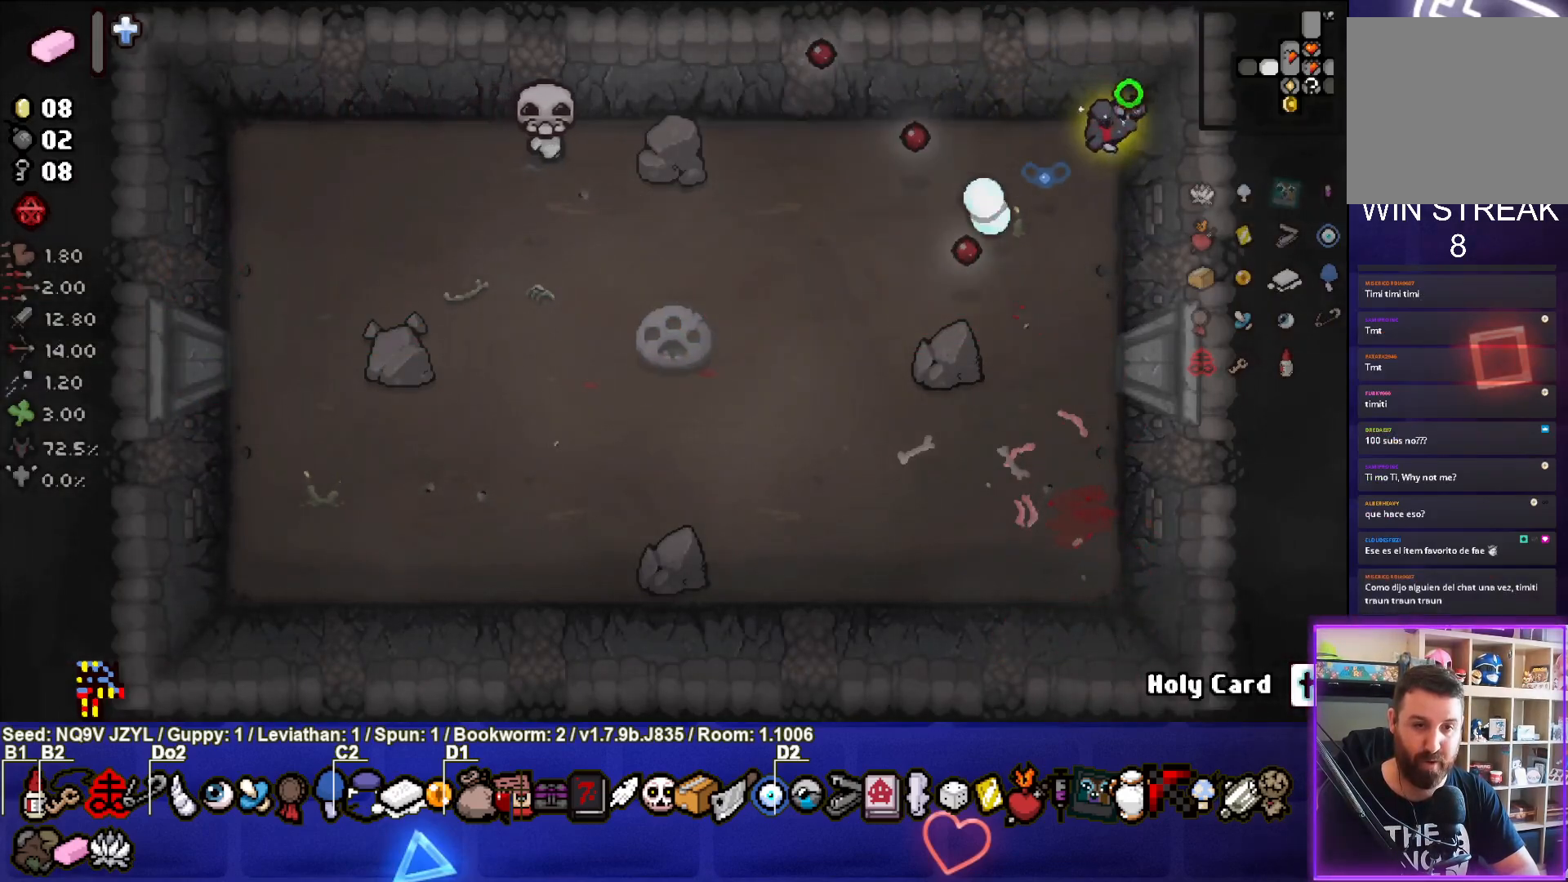
{"buttons": ["SQUARE"], "left_stick": "down-left", "events": [[150, "left_stick", "left"], [267, "left_stick", "down-left"]]}
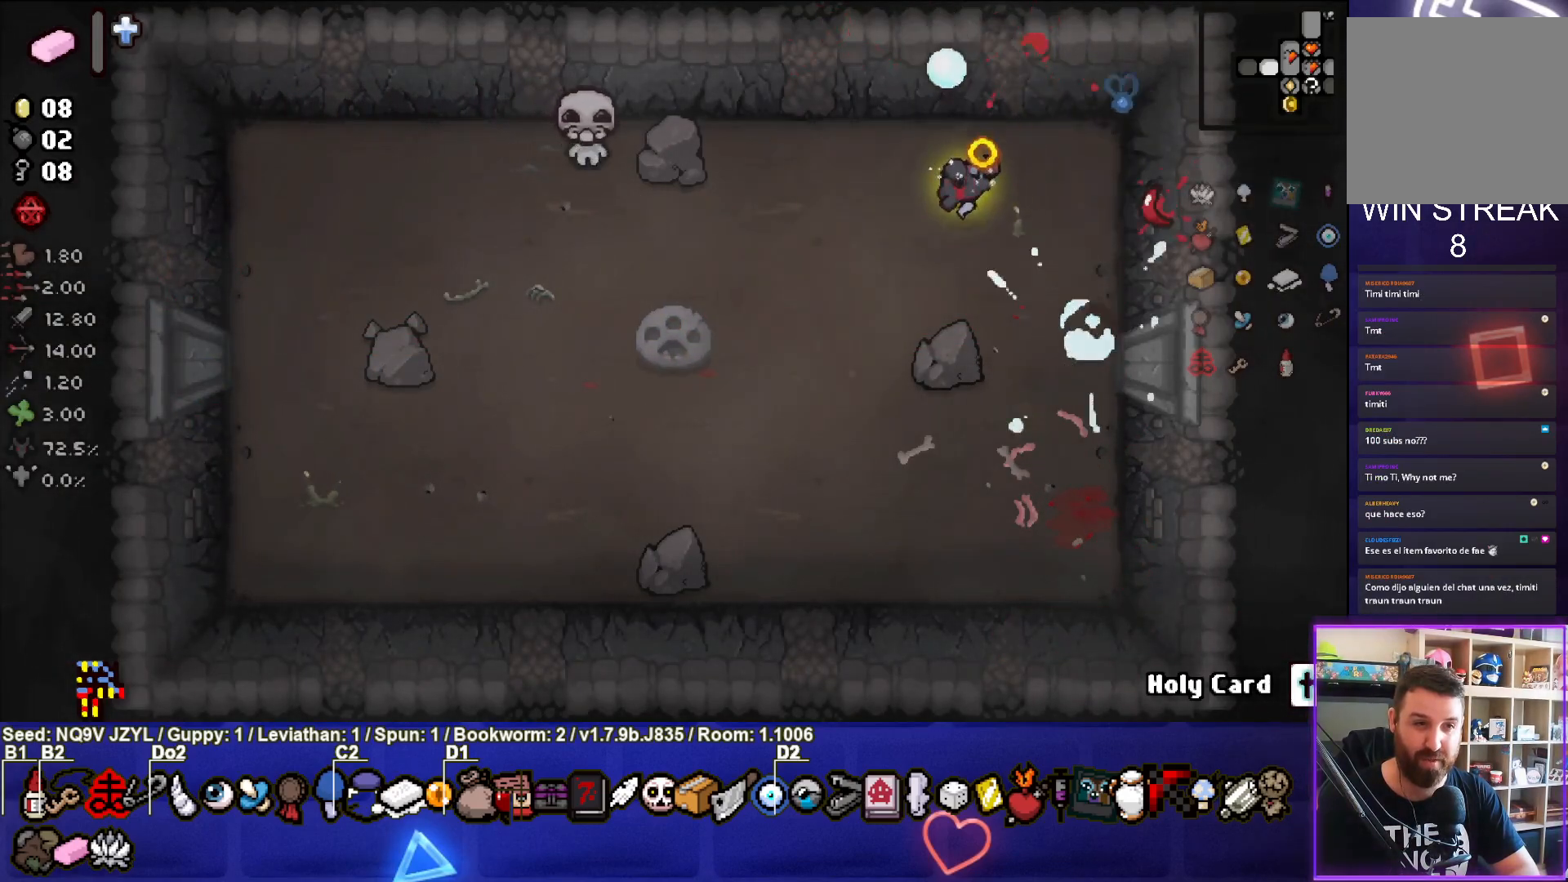
{"buttons": ["SQUARE"], "left_stick": "center", "events": [[117, "left_stick", "center"], [250, "left_stick", "up-right"], [417, "left_stick", "center"]]}
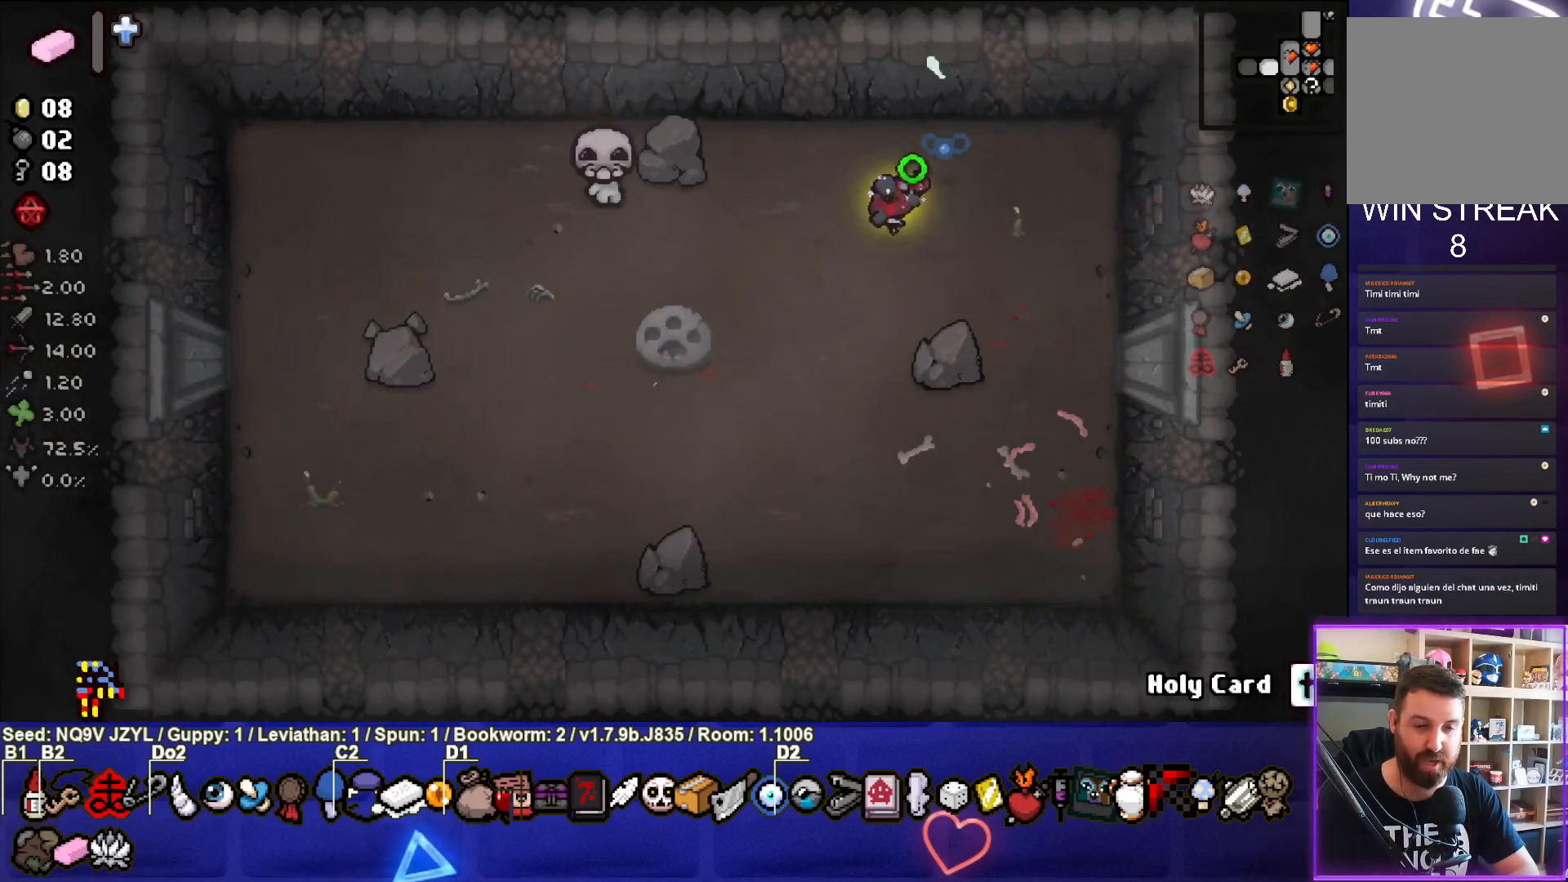
{"buttons": ["SQUARE"], "left_stick": "center", "events": [[67, "left_stick", "right"], [217, "left_stick", "center"], [350, "left_stick", "up-right"], [467, "left_stick", "center"]]}
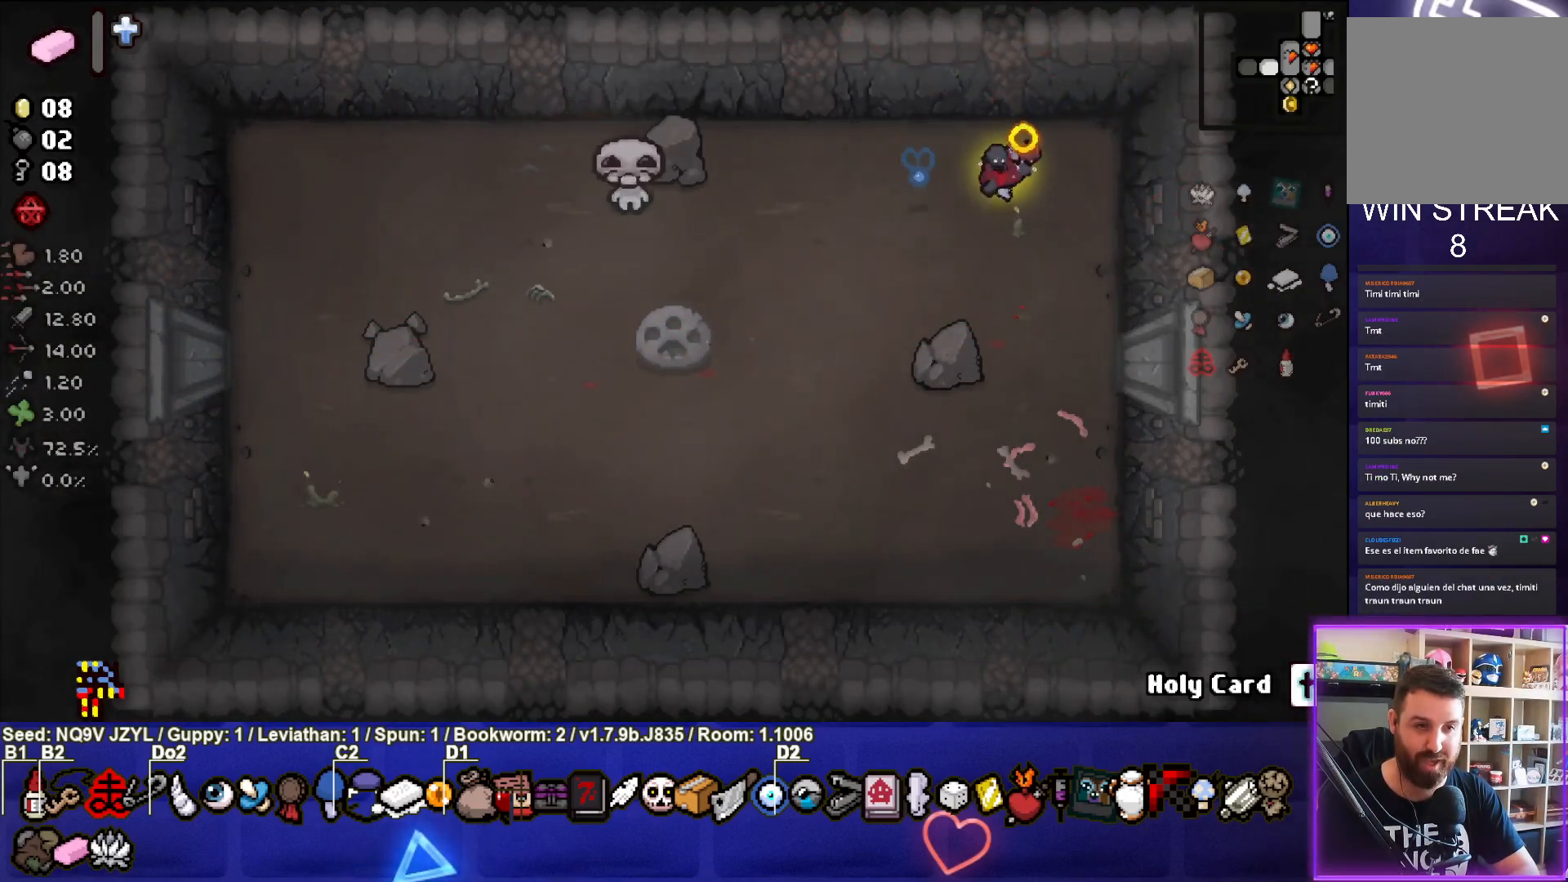
{"buttons": [], "left_stick": "down", "events": [[133, "left_stick", "up-right"], [183, "SQUARE", "up"], [267, "left_stick", "center"], [400, "left_stick", "down"]]}